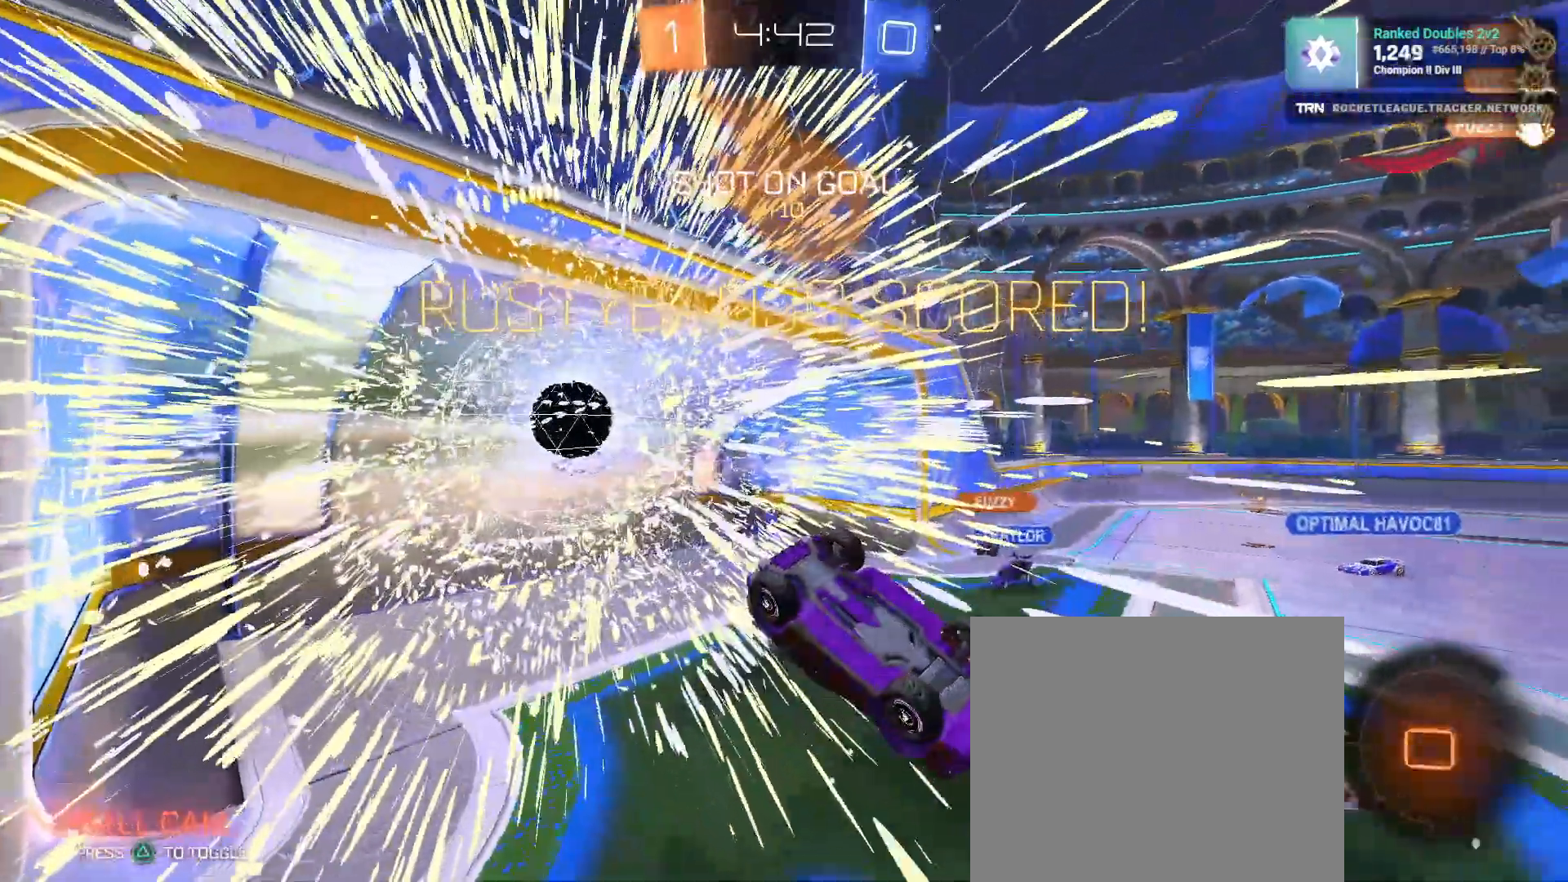
Gameplay with a controller (PlayStation layout); each line is a JSON object with the inputs held at the frame after it. "events" lists button and stick changes between this image and that frame as [ms after this image, input, new state], when the widget could be followed in between.
{"buttons": ["R2"], "left_stick": "right", "right_stick": "center", "events": [[133, "R2", "down"]]}
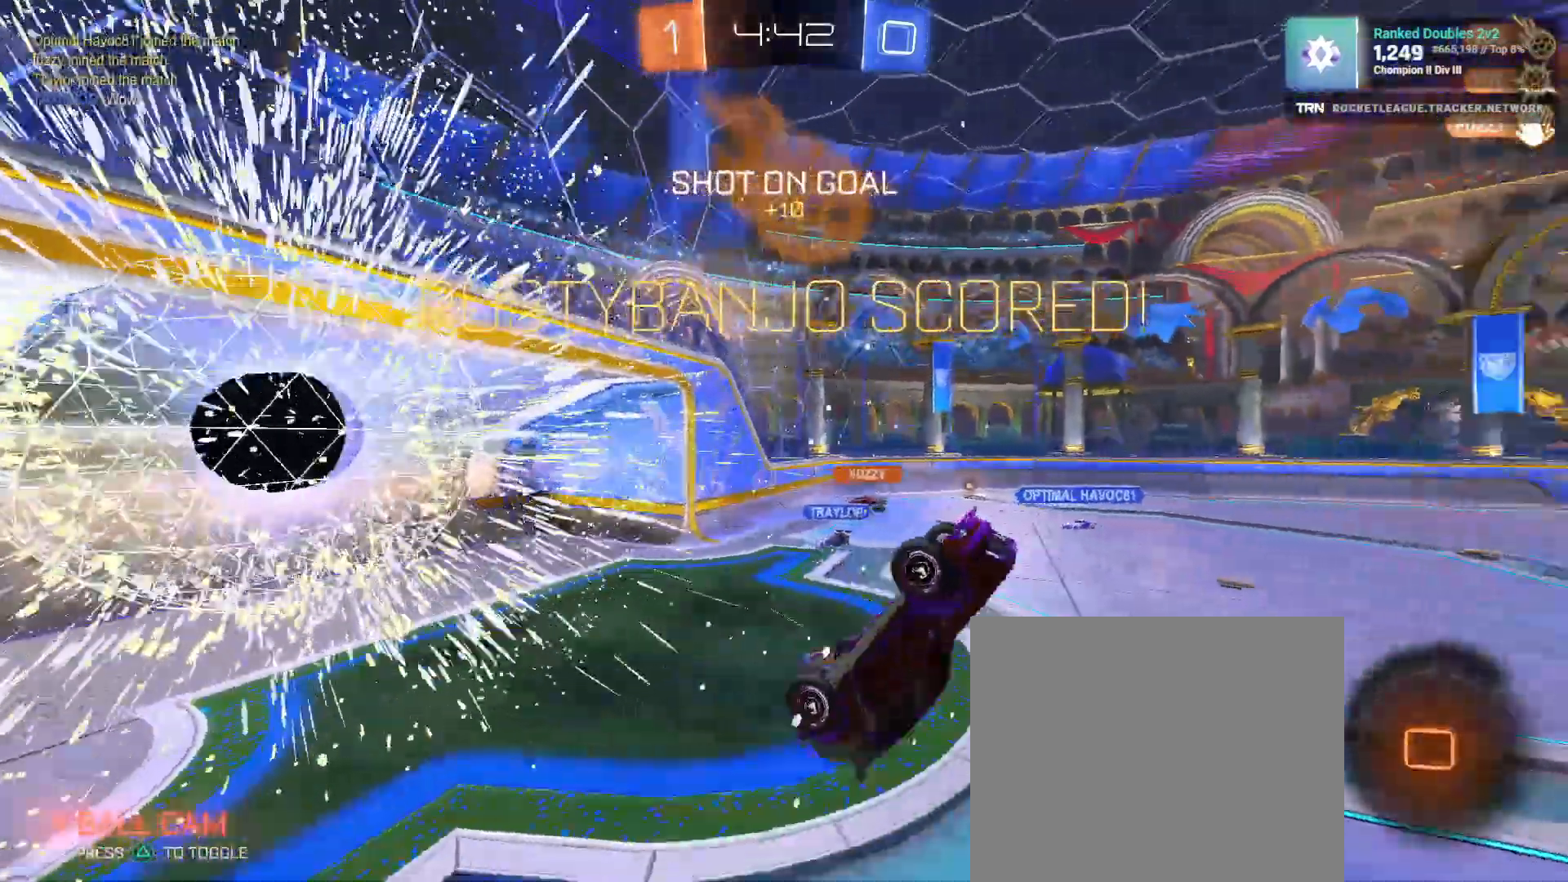
{"buttons": ["L1", "R2"], "left_stick": "down-left", "right_stick": "down-left", "events": [[67, "right_stick", "down-left"], [333, "L1", "down"], [433, "left_stick", "down-left"]]}
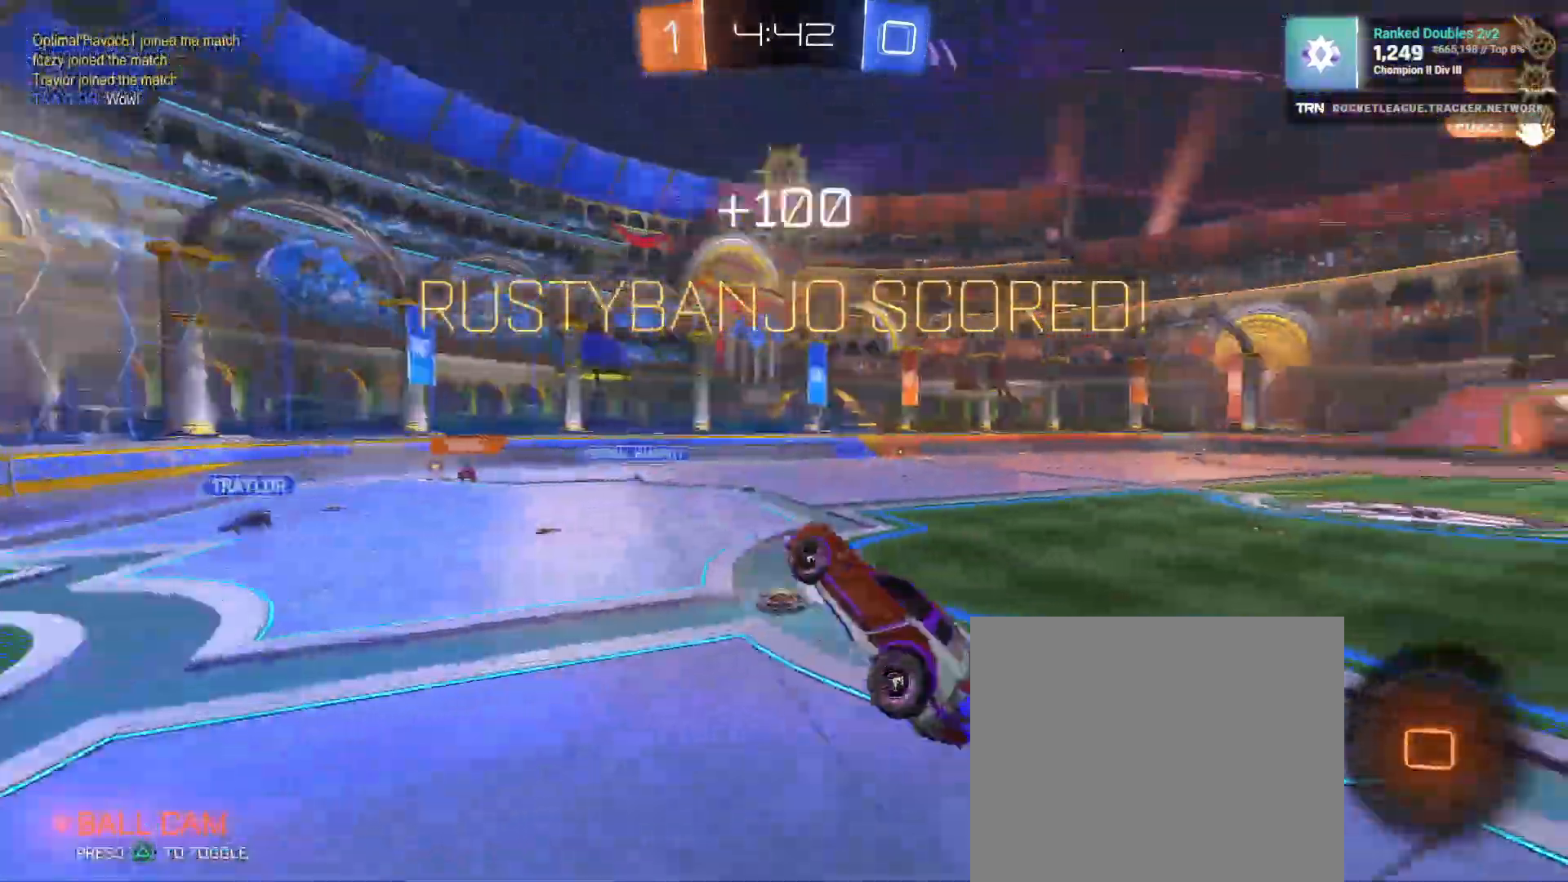
{"buttons": ["R1", "R2"], "left_stick": "up", "right_stick": "left", "events": [[67, "right_stick", "left"], [83, "left_stick", "down-right"], [100, "L1", "up"], [267, "left_stick", "right"], [367, "left_stick", "up"], [400, "R1", "down"]]}
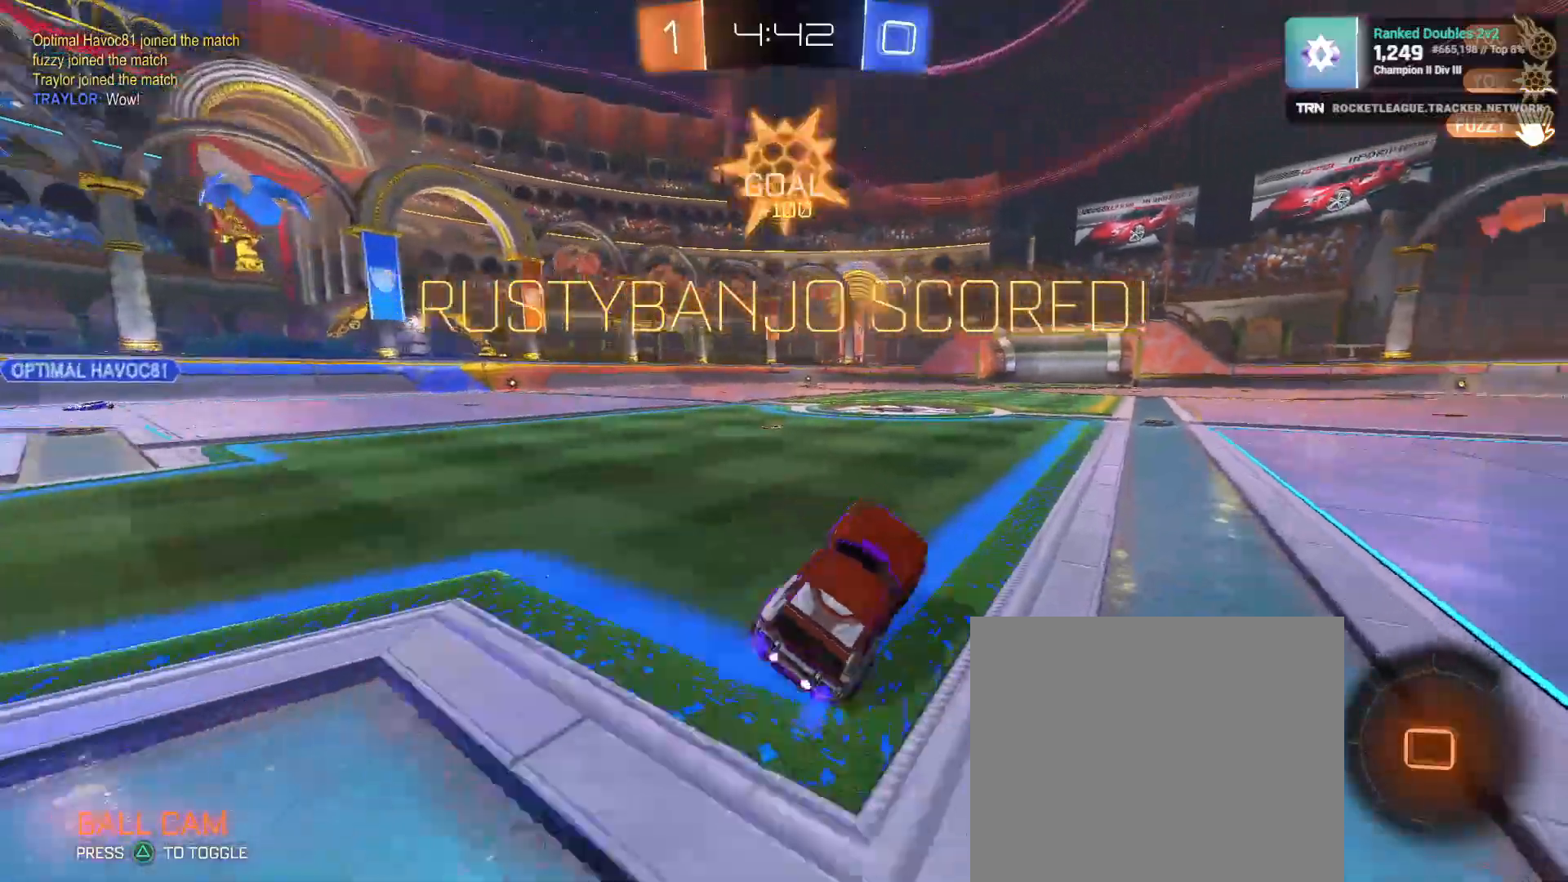
{"buttons": ["R1", "R2"], "left_stick": "up", "right_stick": "center", "events": [[183, "left_stick", "up-left"], [383, "left_stick", "up"], [400, "CROSS", "down"], [417, "right_stick", "center"], [467, "CROSS", "up"]]}
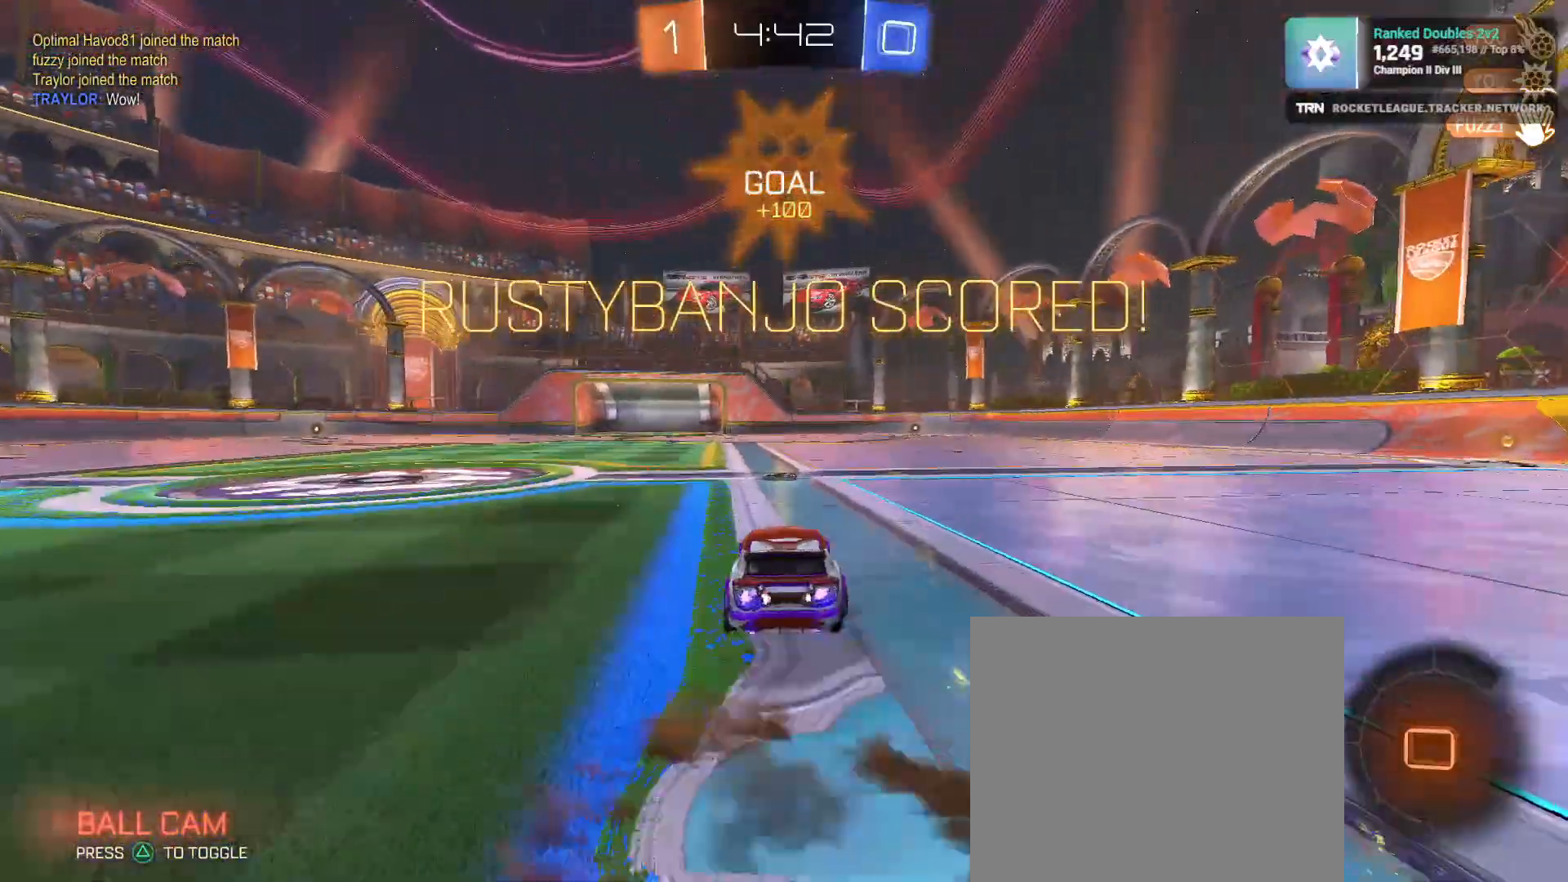
{"buttons": ["R2"], "left_stick": "up", "right_stick": "center", "events": [[17, "CROSS", "down"], [117, "CROSS", "up"], [117, "R1", "up"], [117, "left_stick", "center"], [200, "TRIANGLE", "down"], [300, "TRIANGLE", "up"], [500, "left_stick", "up"]]}
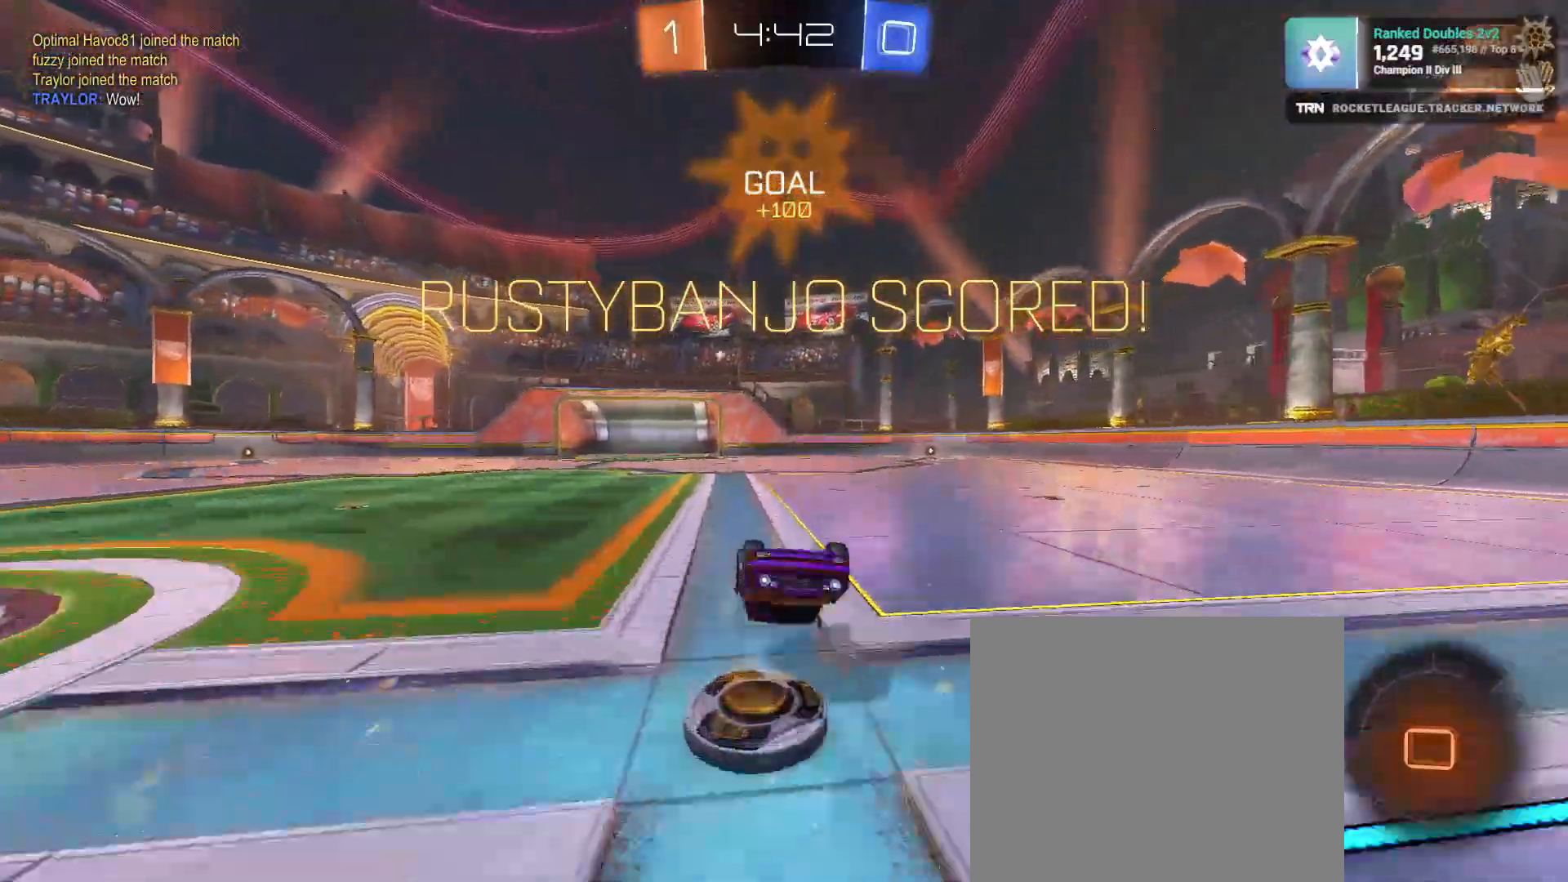
{"buttons": [], "left_stick": "right", "right_stick": "center", "events": [[200, "R2", "up"], [217, "L2", "down"], [283, "left_stick", "right"], [400, "L2", "up"]]}
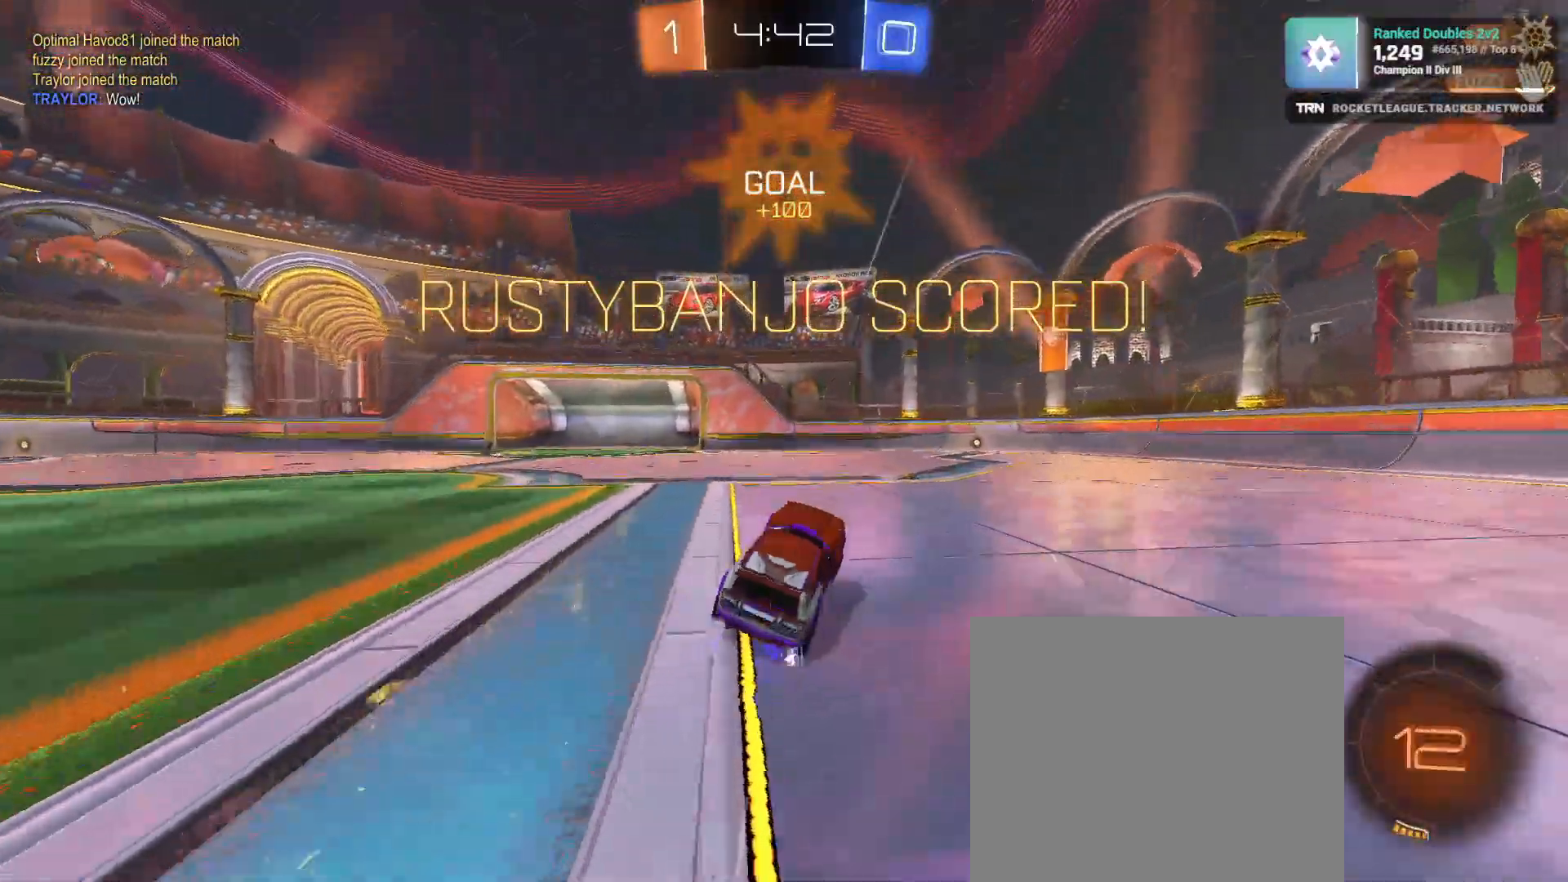
{"buttons": [], "left_stick": "center", "right_stick": "center"}
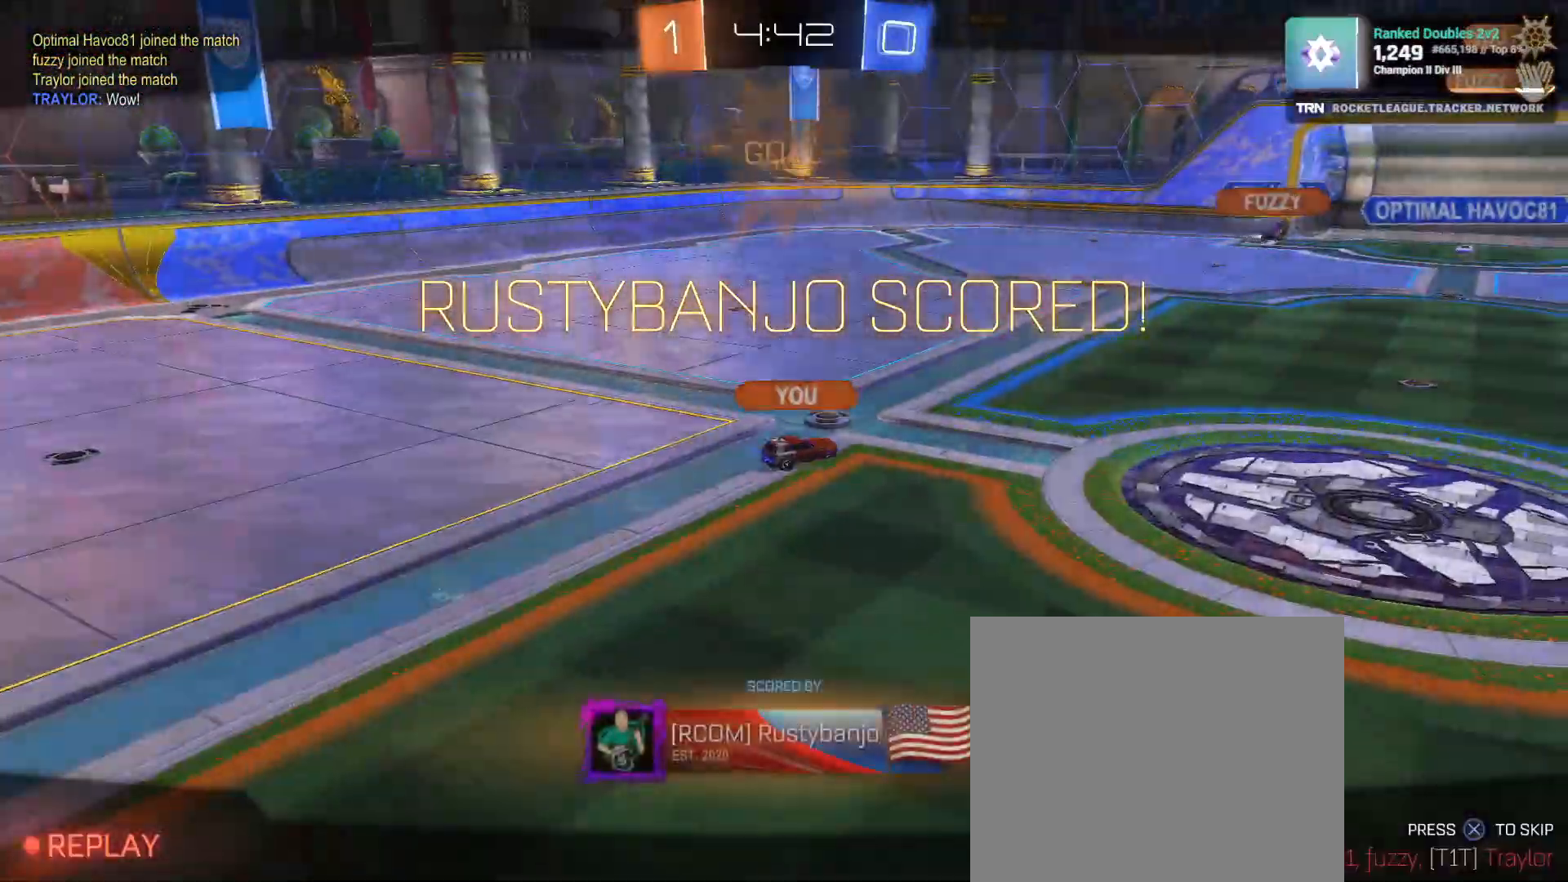
{"buttons": [], "left_stick": "center", "right_stick": "center", "events": [[350, "R3", "down"], [500, "R3", "up"]]}
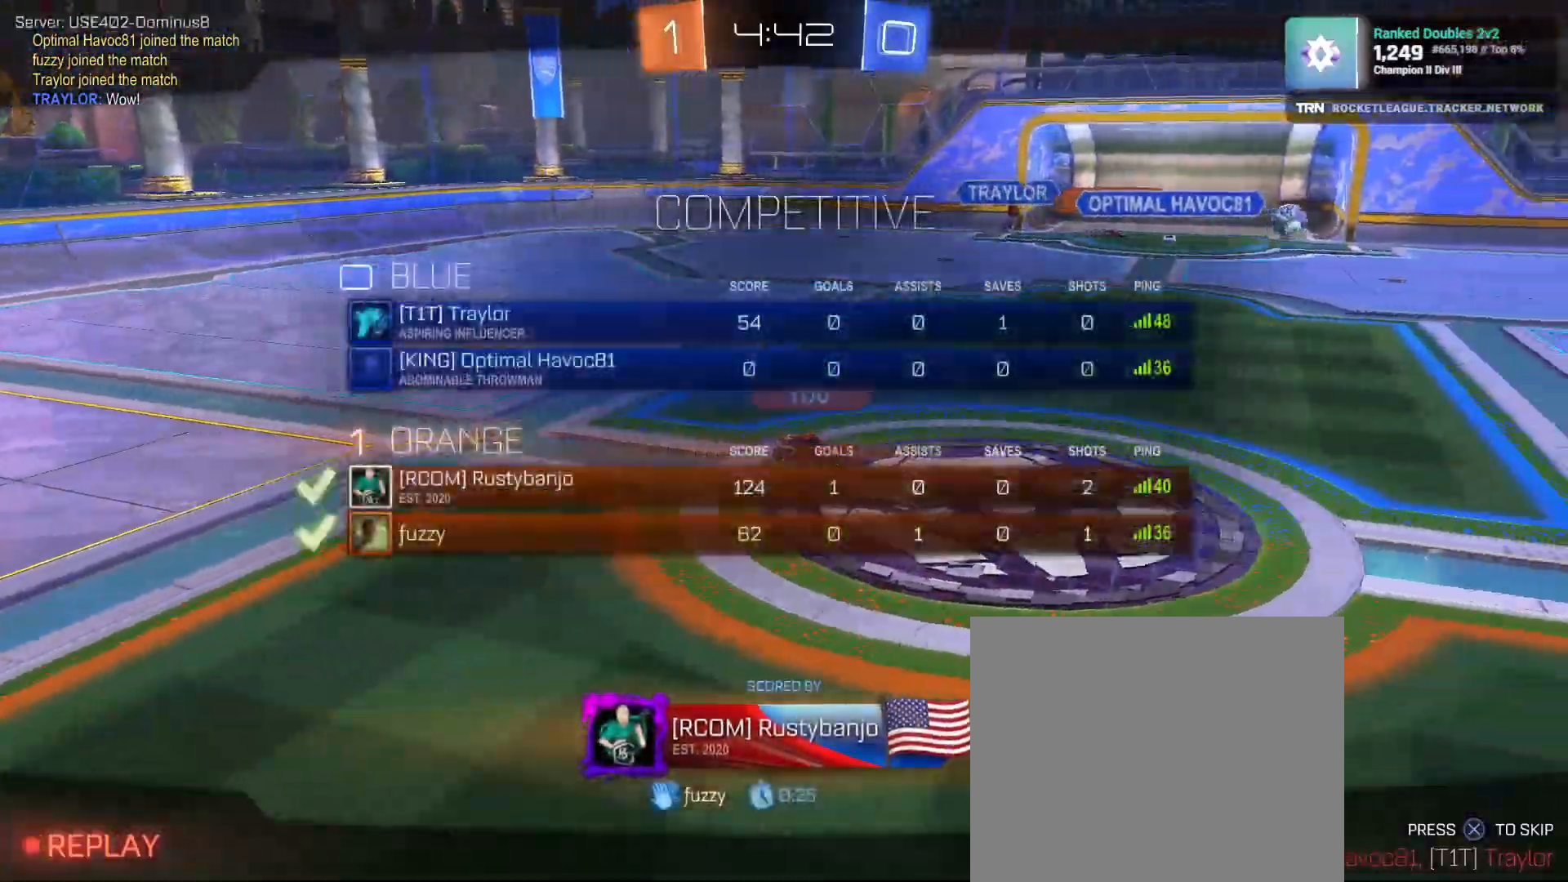
{"buttons": [], "left_stick": "center", "right_stick": "center", "events": [[200, "CROSS", "down"], [283, "CROSS", "up"]]}
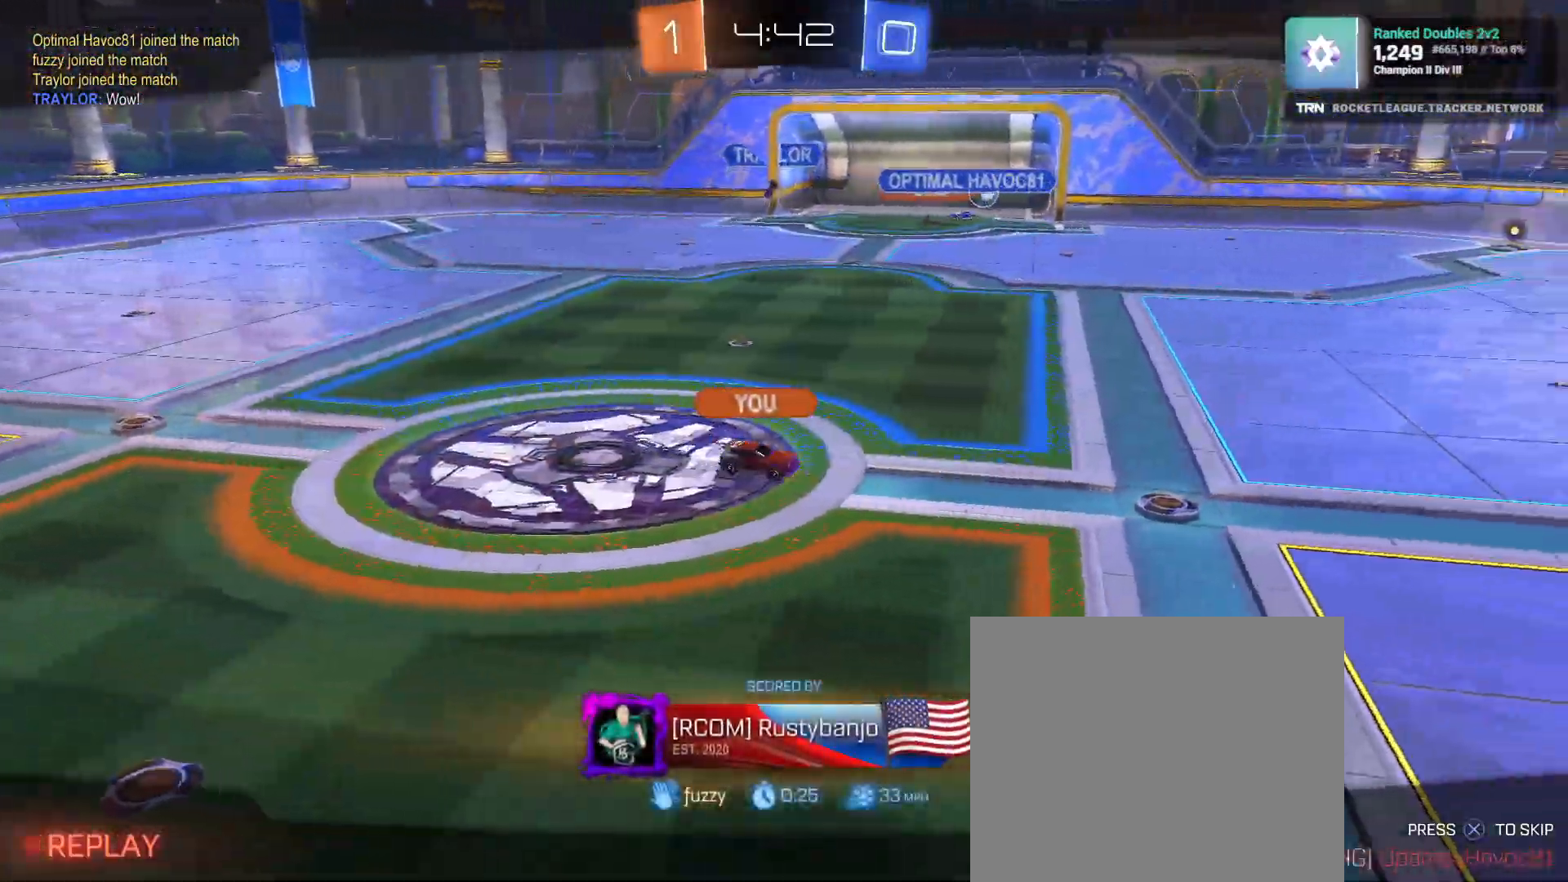
{"buttons": [], "left_stick": "center", "right_stick": "center", "events": []}
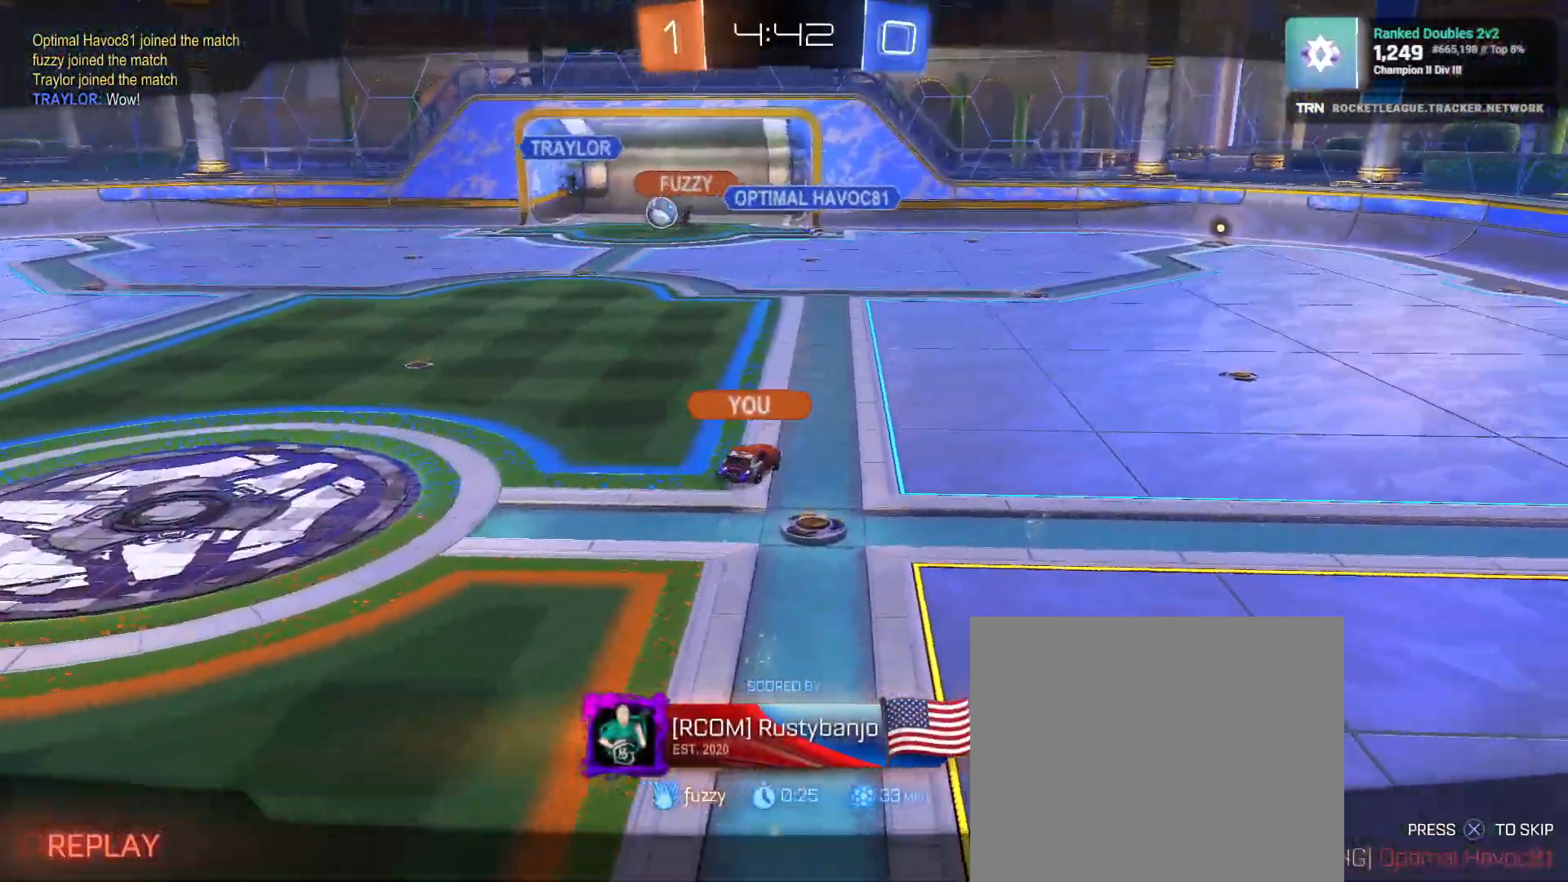
{"buttons": [], "left_stick": "center", "right_stick": "center", "events": []}
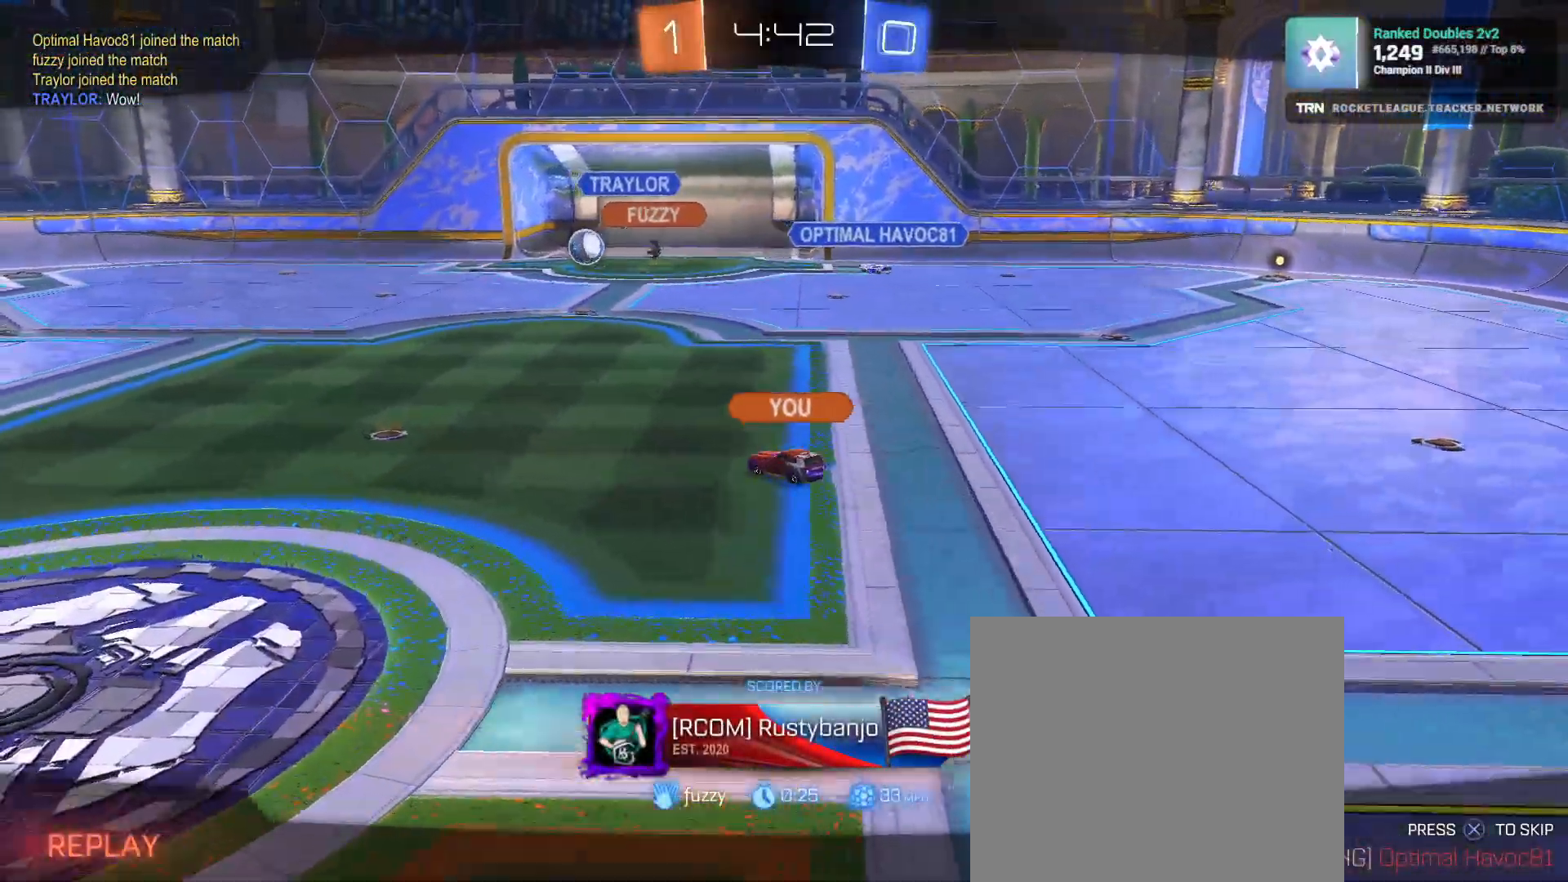
{"buttons": [], "left_stick": "center", "right_stick": "center", "events": []}
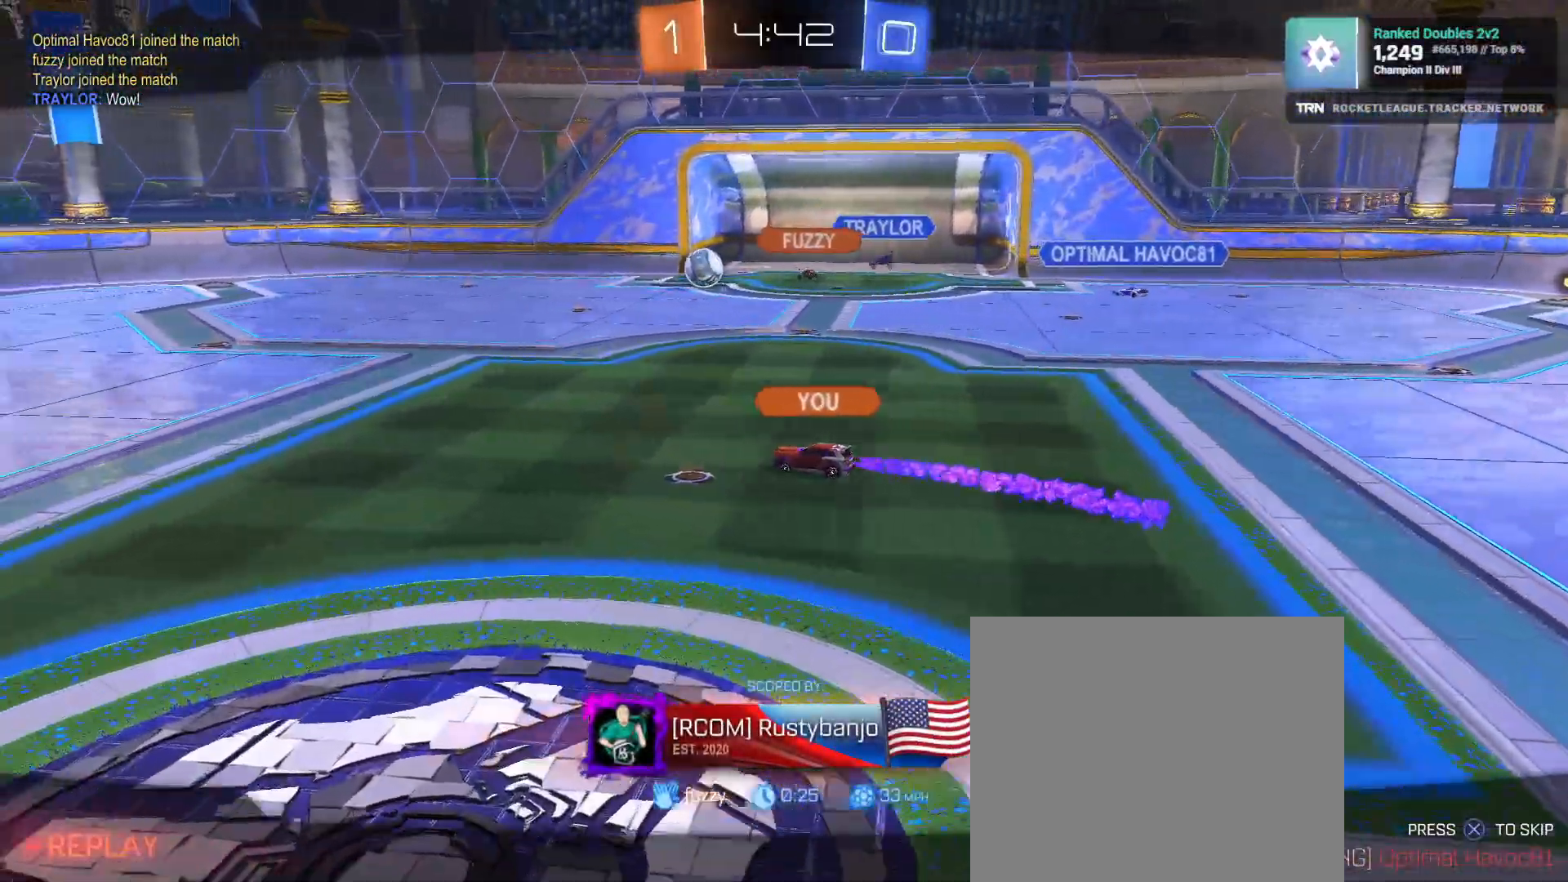
{"buttons": [], "left_stick": "center", "right_stick": "center", "events": []}
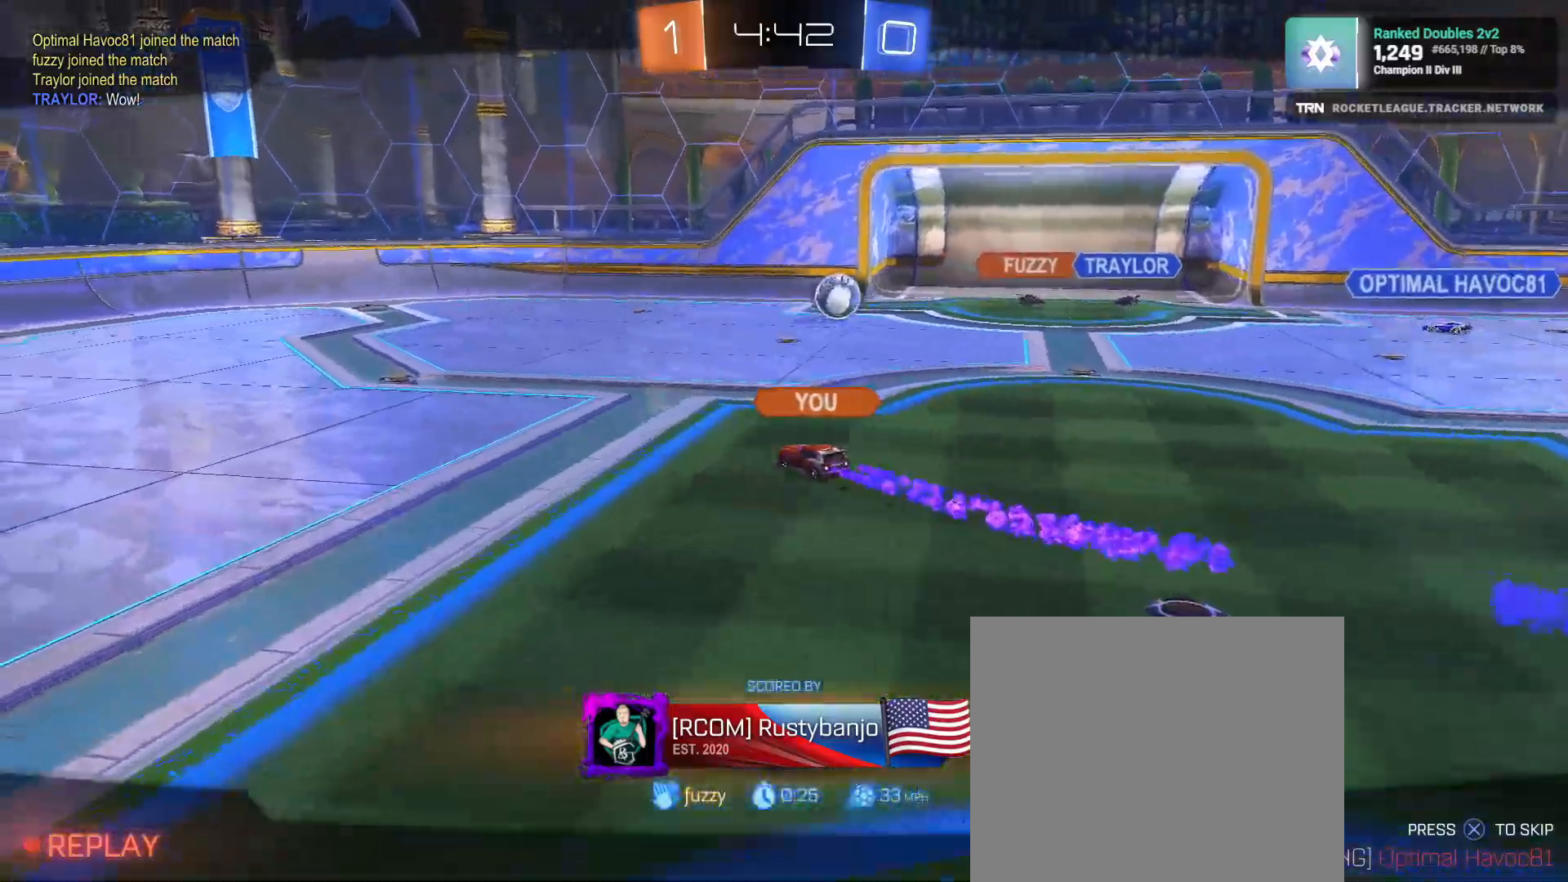
{"buttons": [], "left_stick": "center", "right_stick": "center", "events": []}
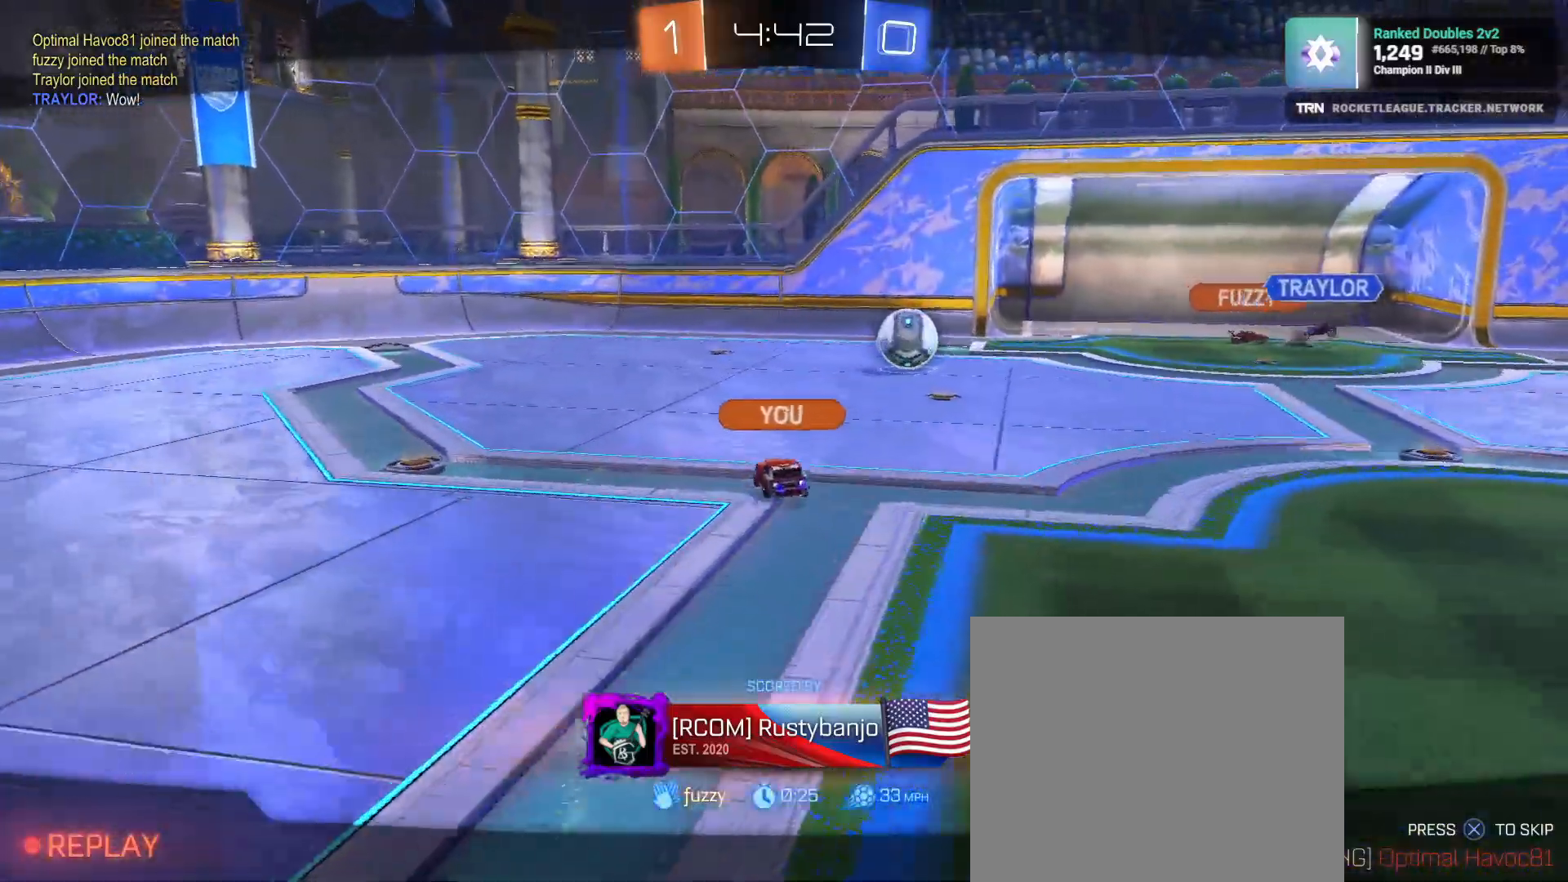
{"buttons": [], "left_stick": "center", "right_stick": "center", "events": []}
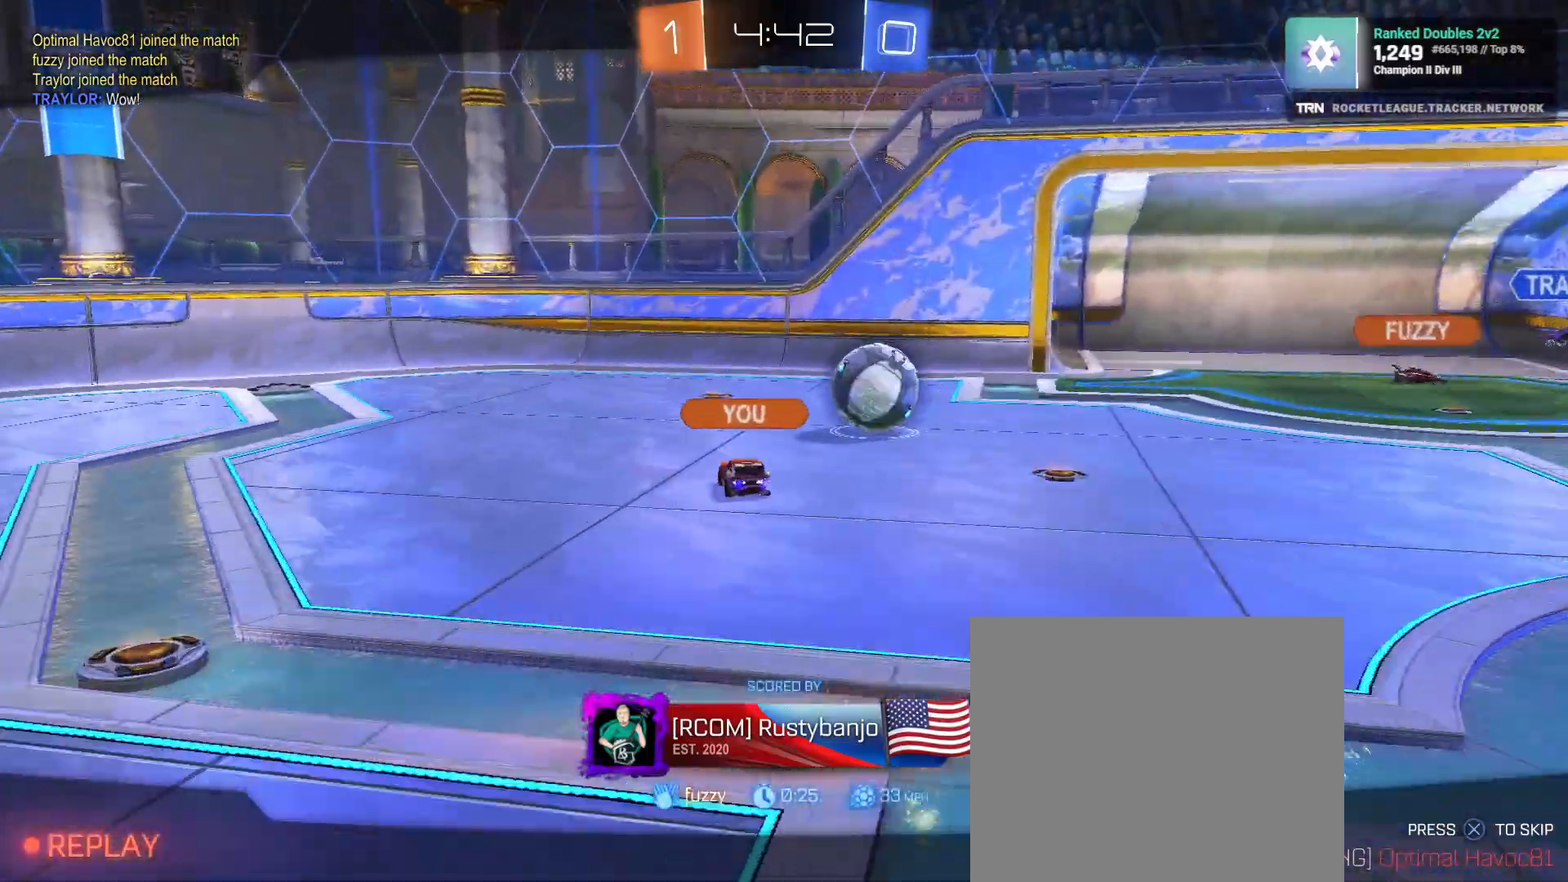
{"buttons": ["R3"], "left_stick": "center", "right_stick": "center", "events": [[283, "R3", "down"]]}
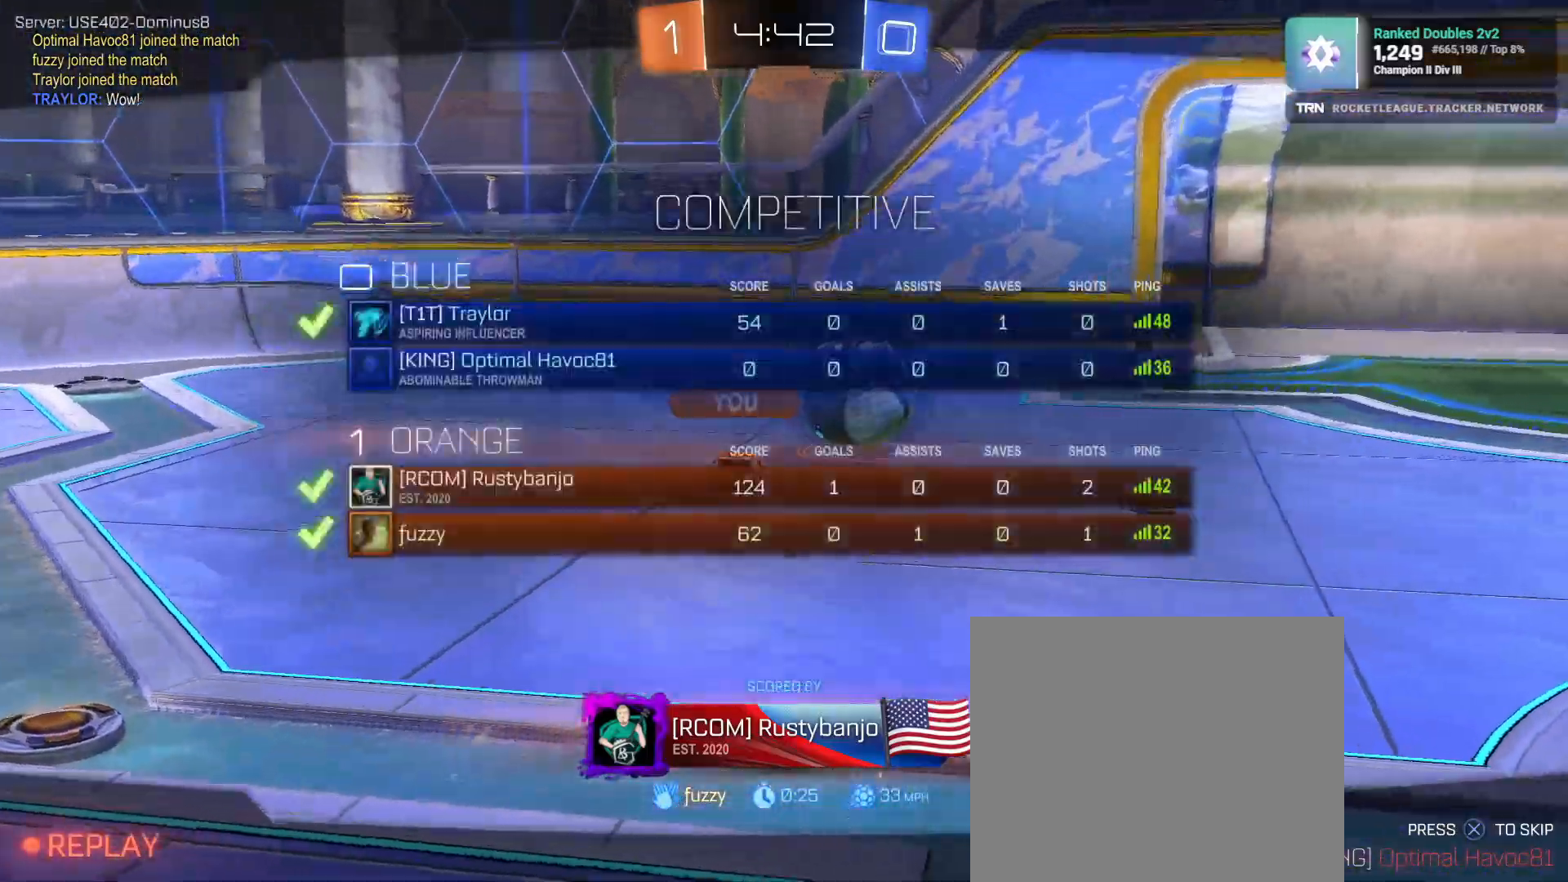
{"buttons": ["R3"], "left_stick": "center", "right_stick": "center", "events": []}
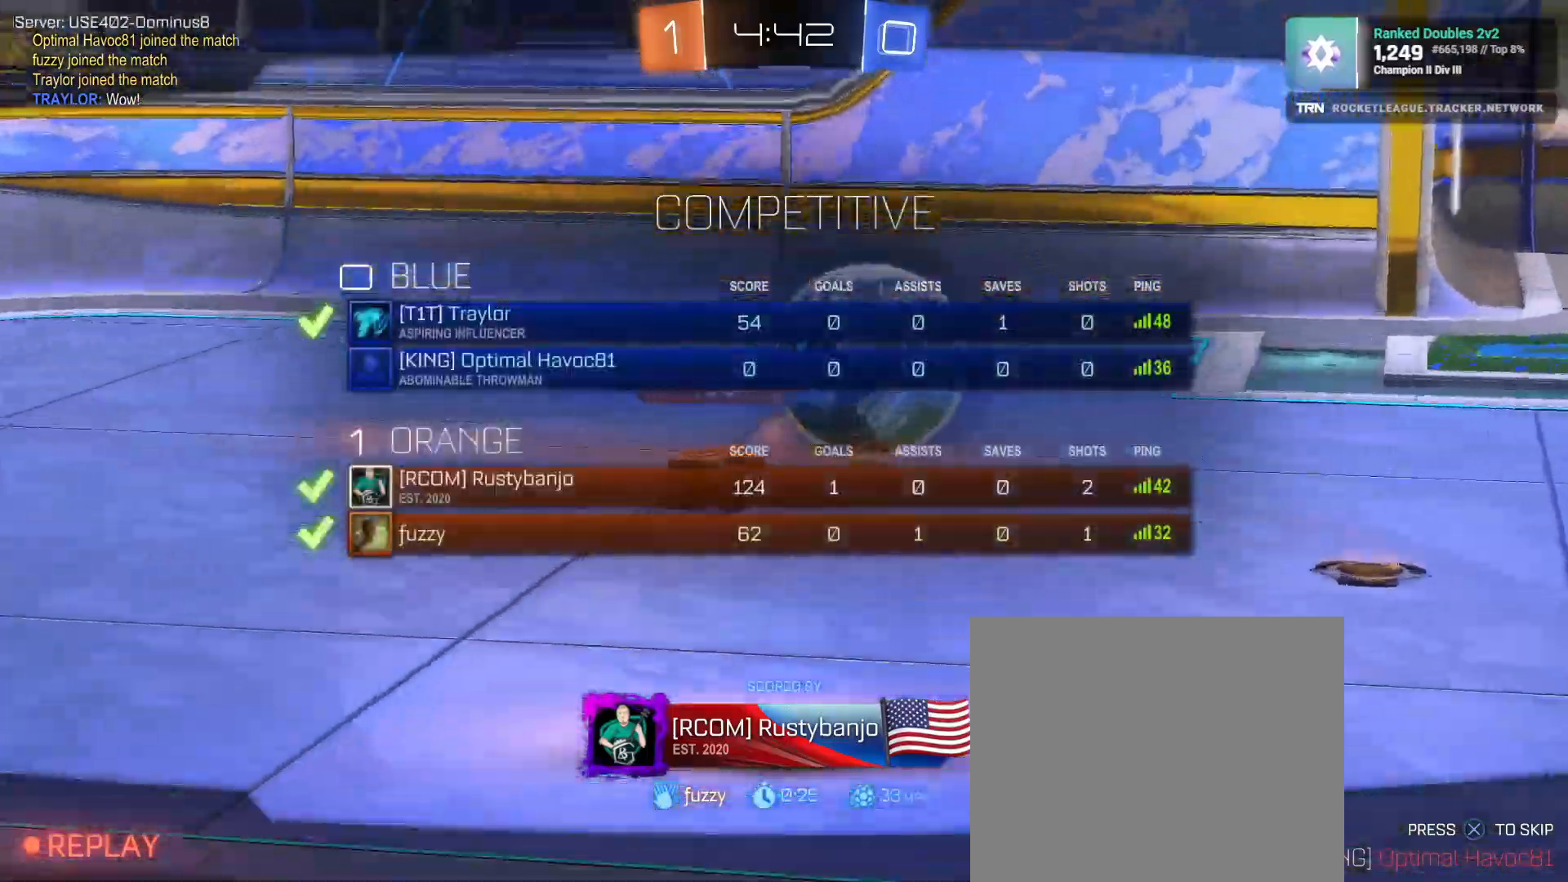
{"buttons": [], "left_stick": "center", "right_stick": "center", "events": [[467, "R3", "up"]]}
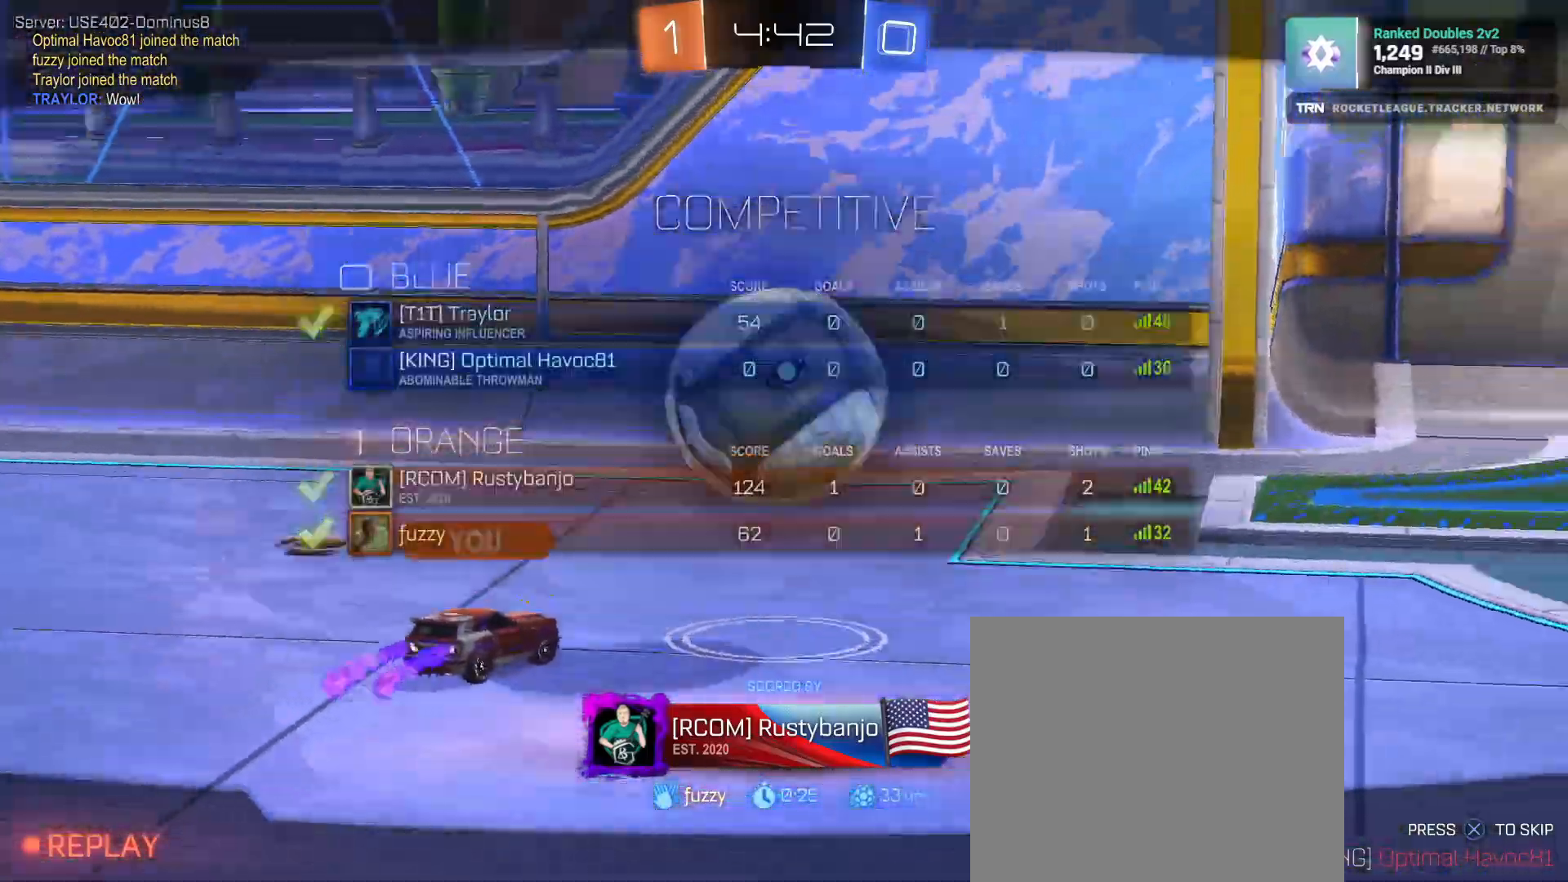
{"buttons": [], "left_stick": "center", "right_stick": "center", "events": []}
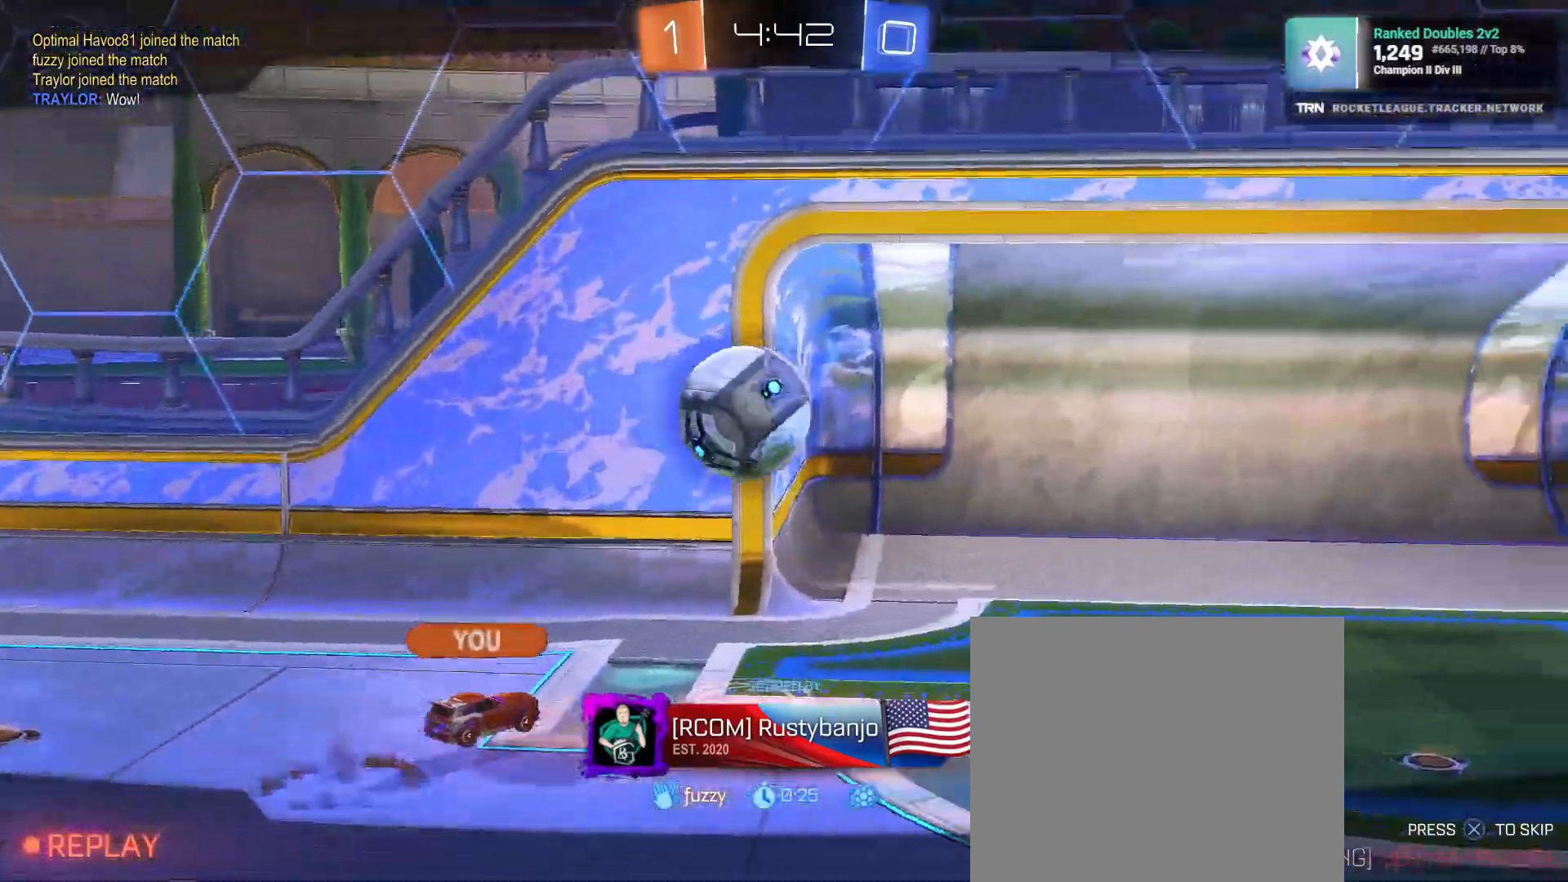
{"buttons": [], "left_stick": "center", "right_stick": "center", "events": []}
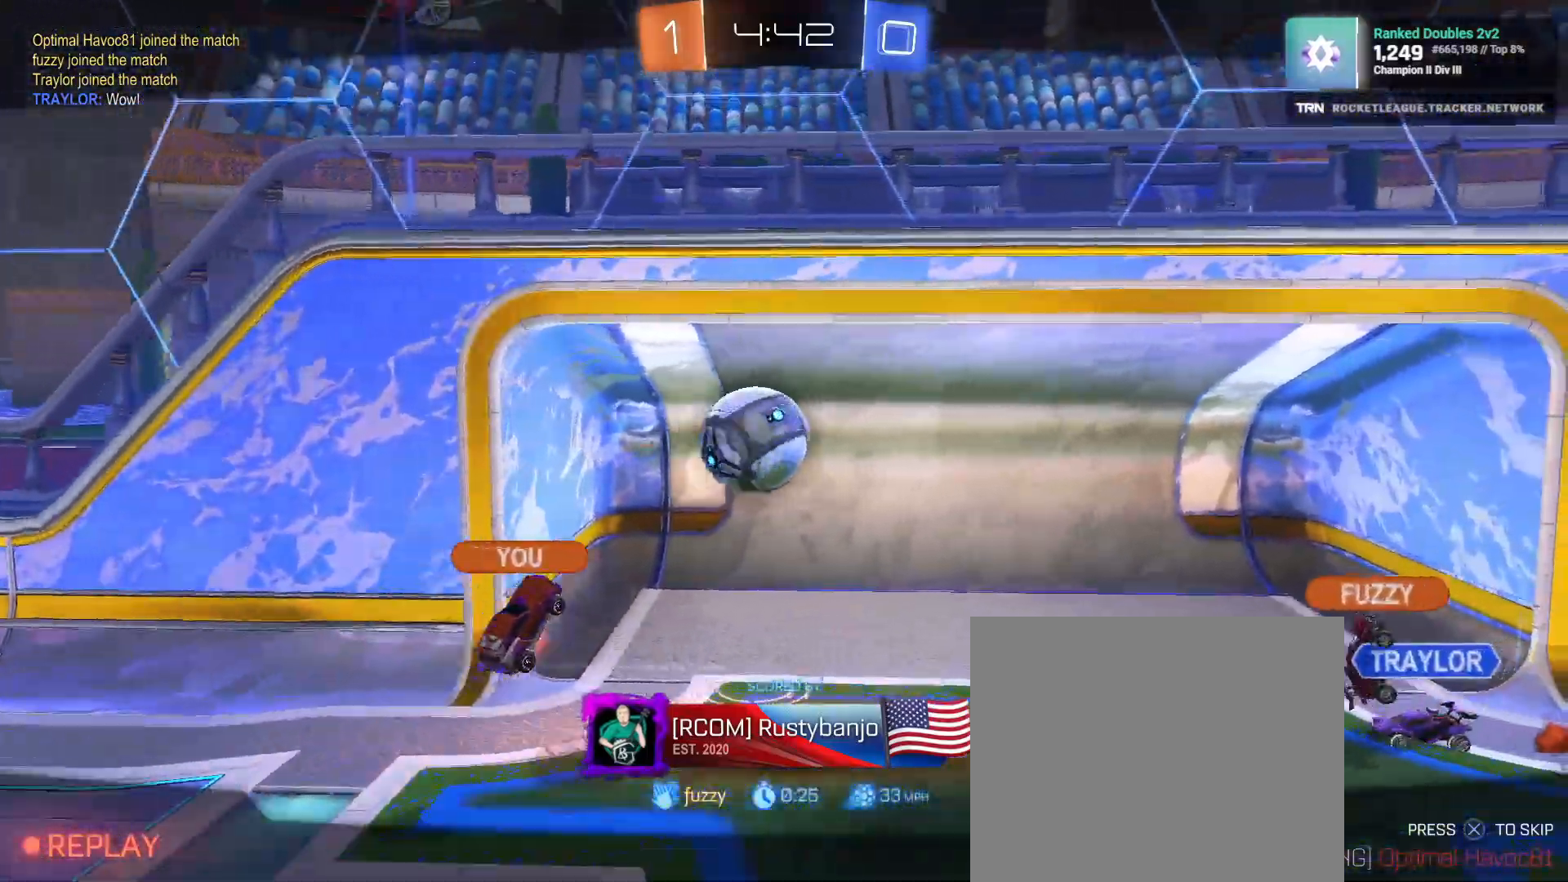
{"buttons": [], "left_stick": "center", "right_stick": "center", "events": []}
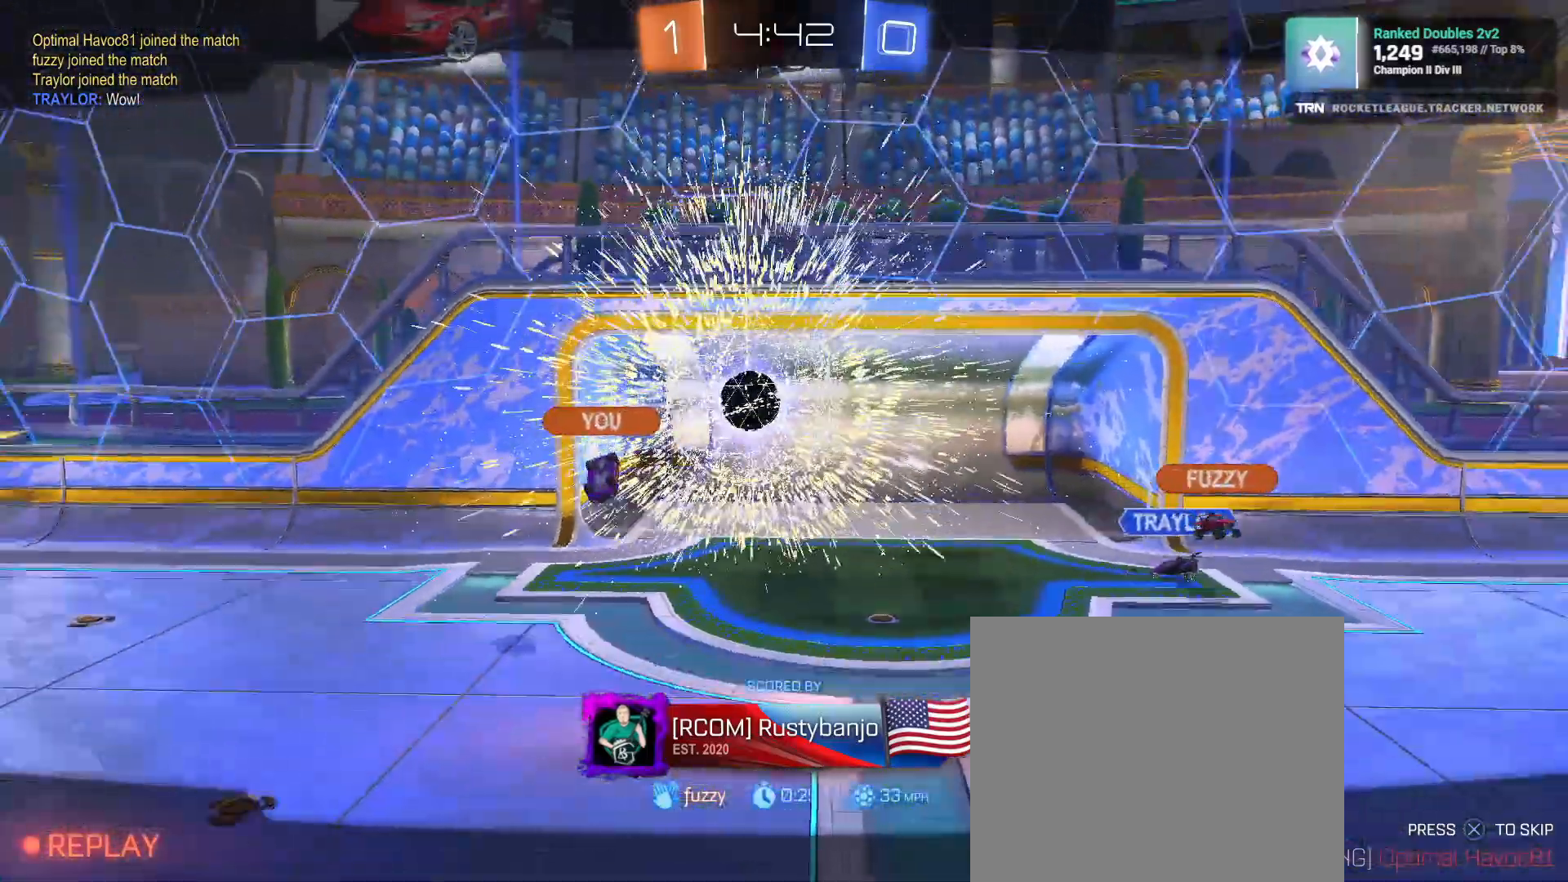
{"buttons": [], "left_stick": "center", "right_stick": "center", "events": []}
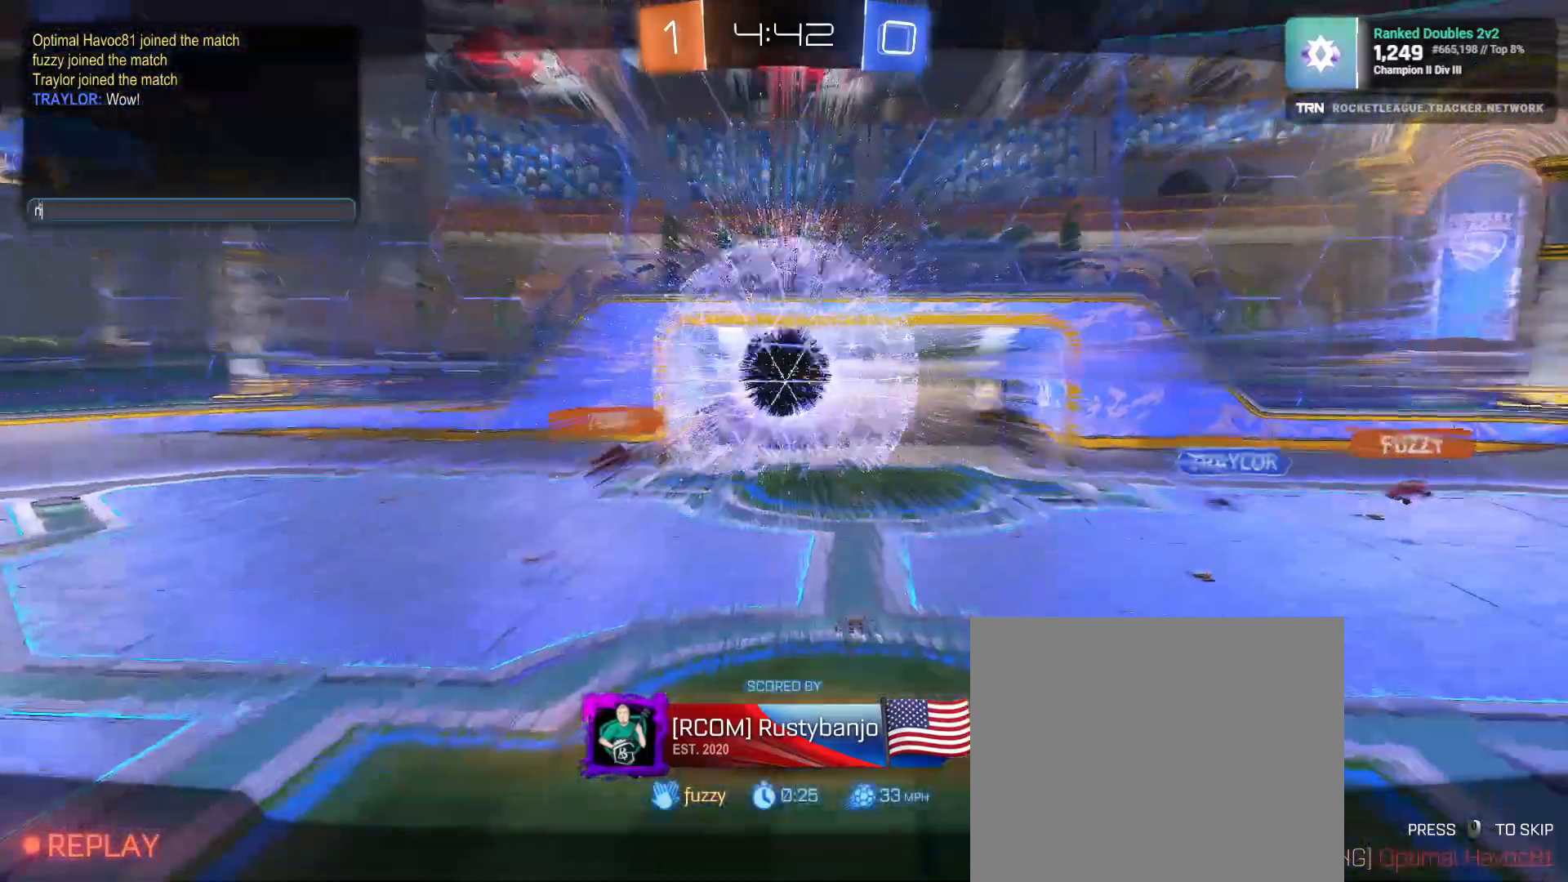
{"buttons": [], "left_stick": "center", "right_stick": "center", "events": []}
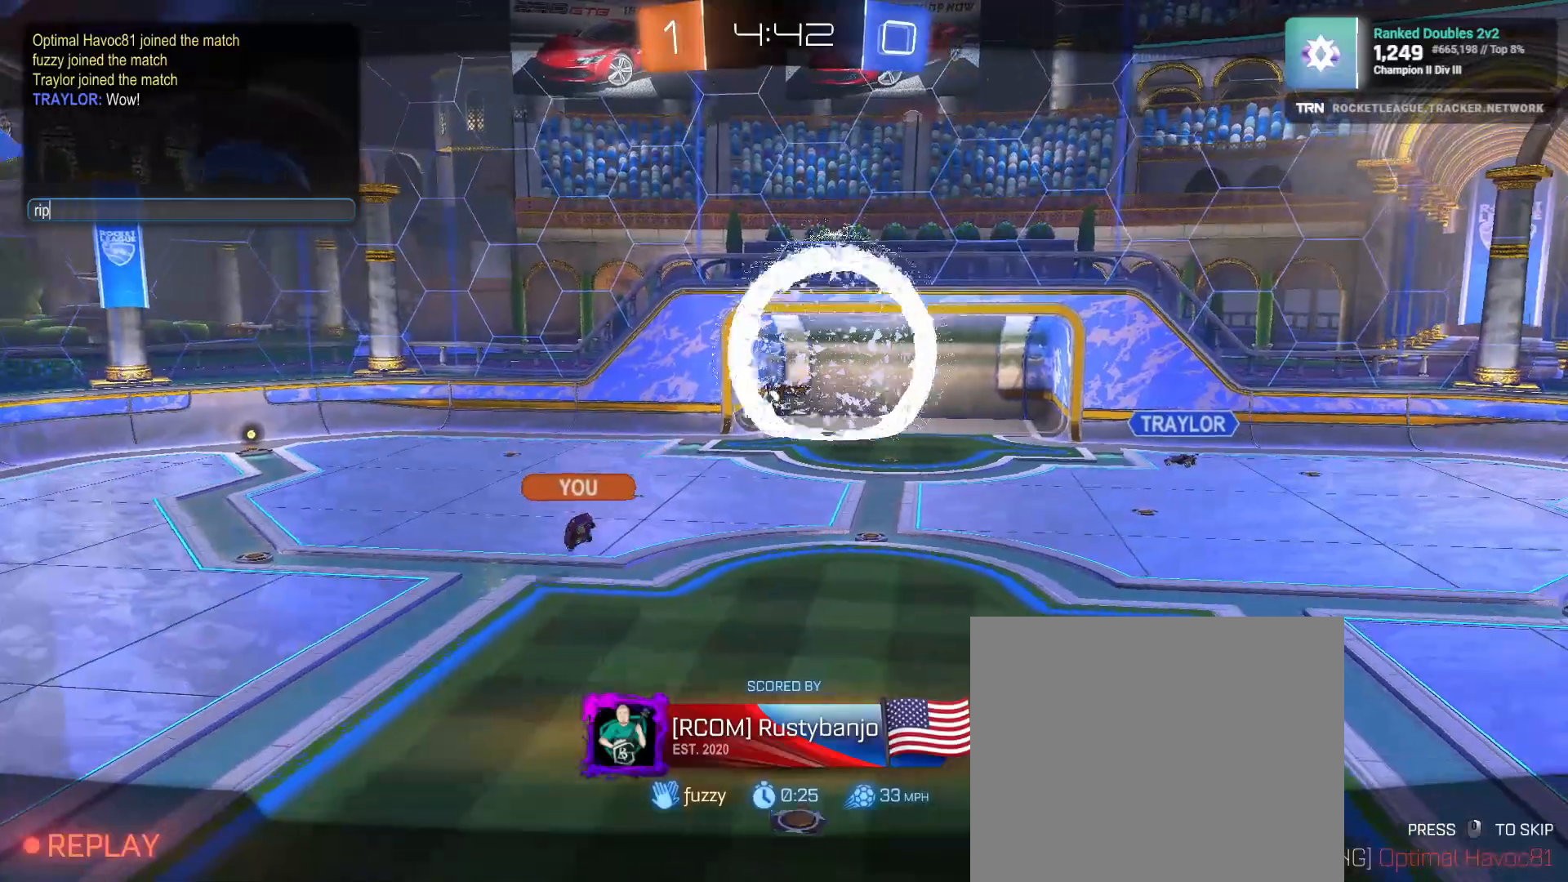
{"buttons": [], "left_stick": "center", "right_stick": "center", "events": []}
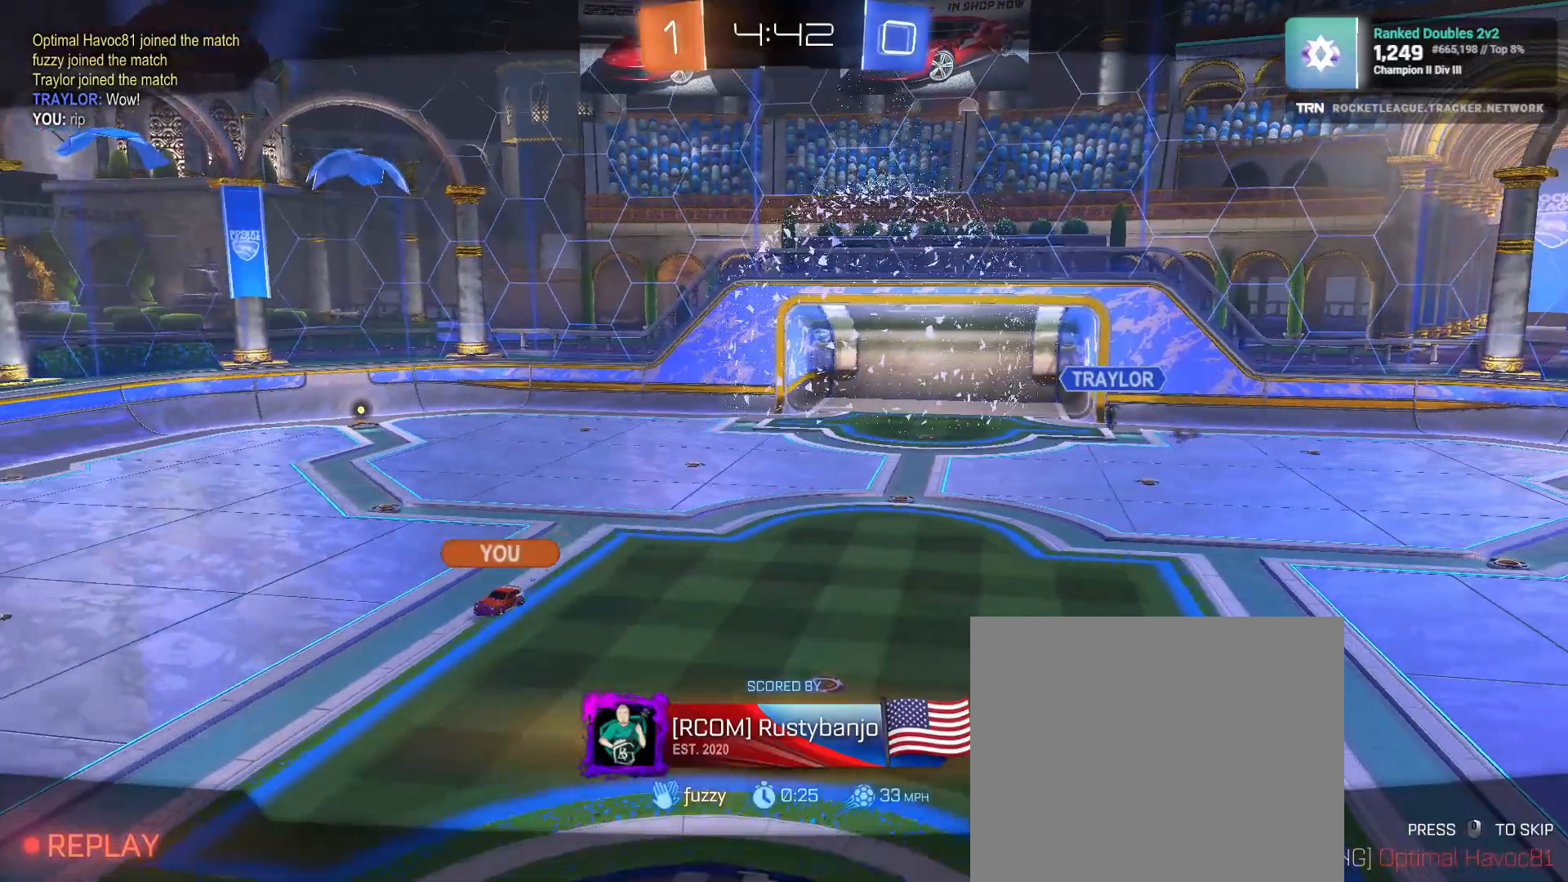
{"buttons": [], "left_stick": "center", "right_stick": "center", "events": []}
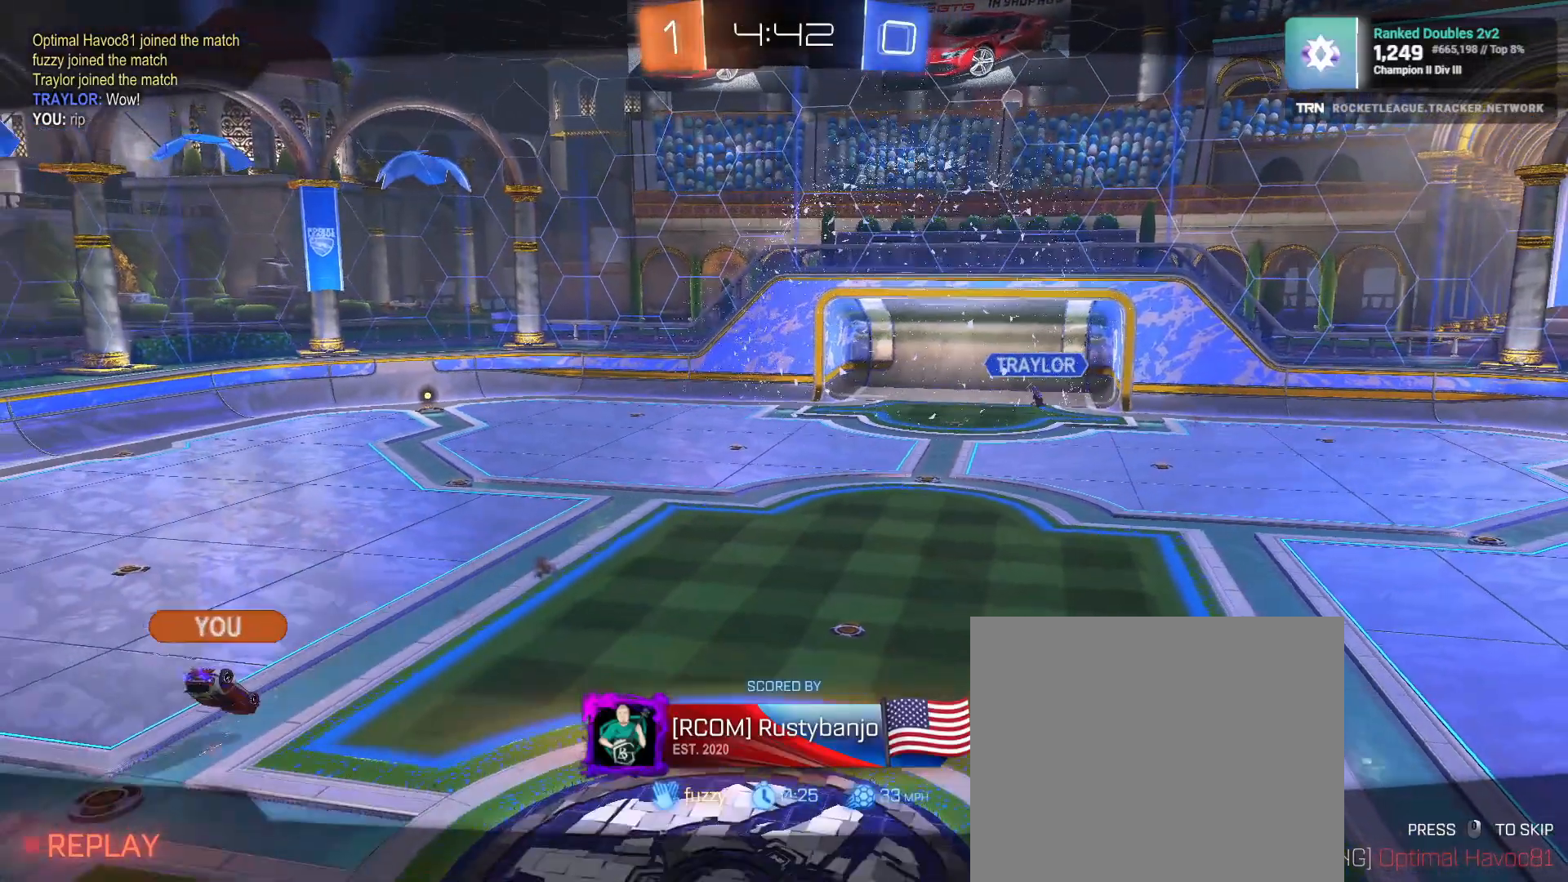
{"buttons": [], "left_stick": "center", "right_stick": "center", "events": []}
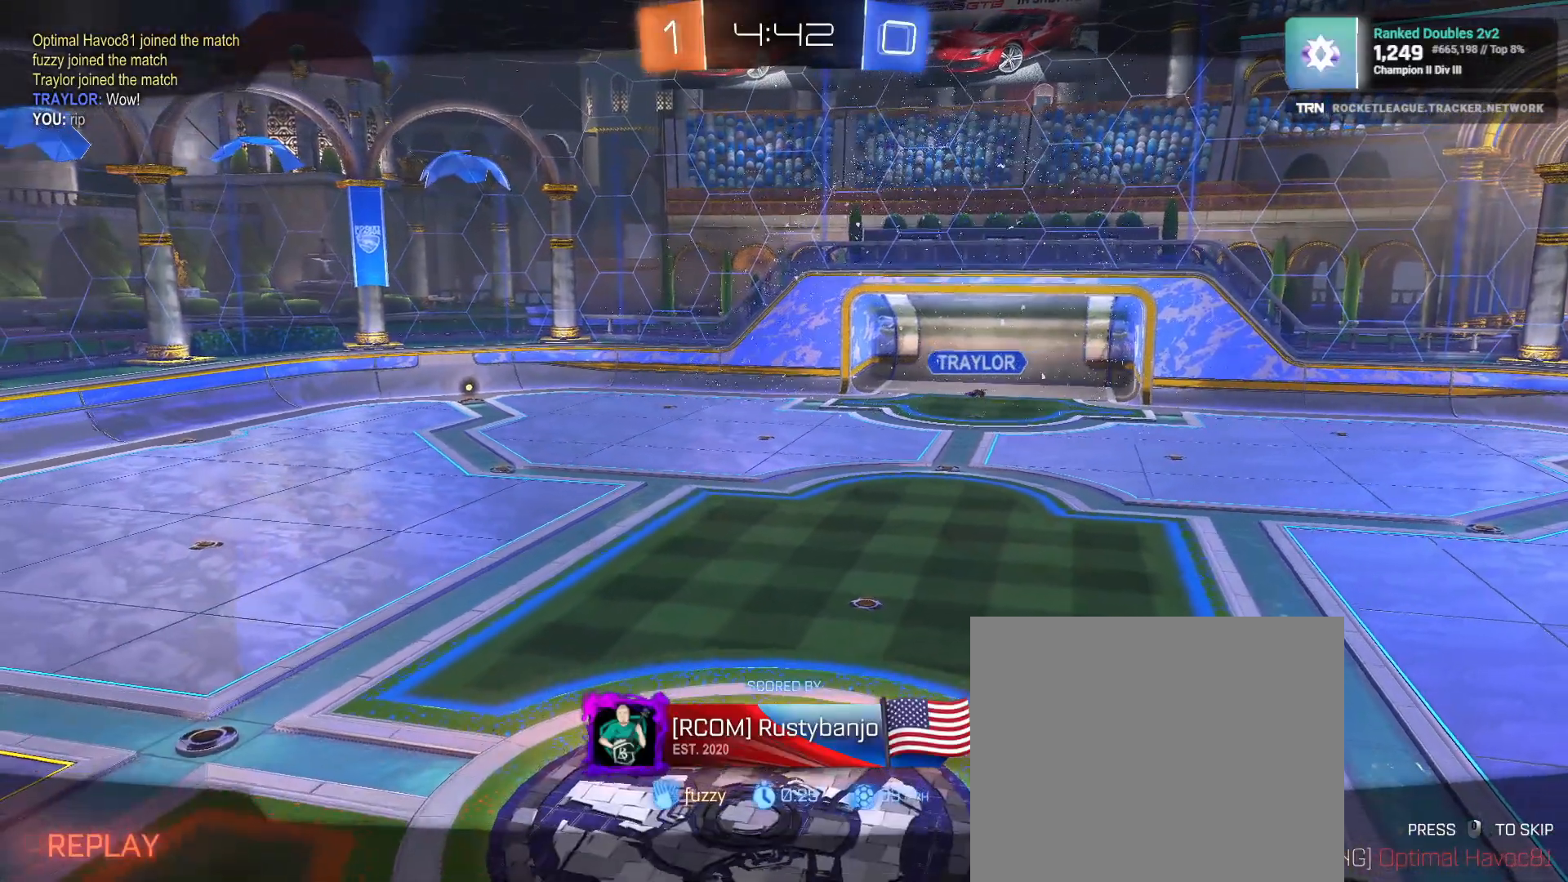
{"buttons": [], "left_stick": "center", "right_stick": "center", "events": []}
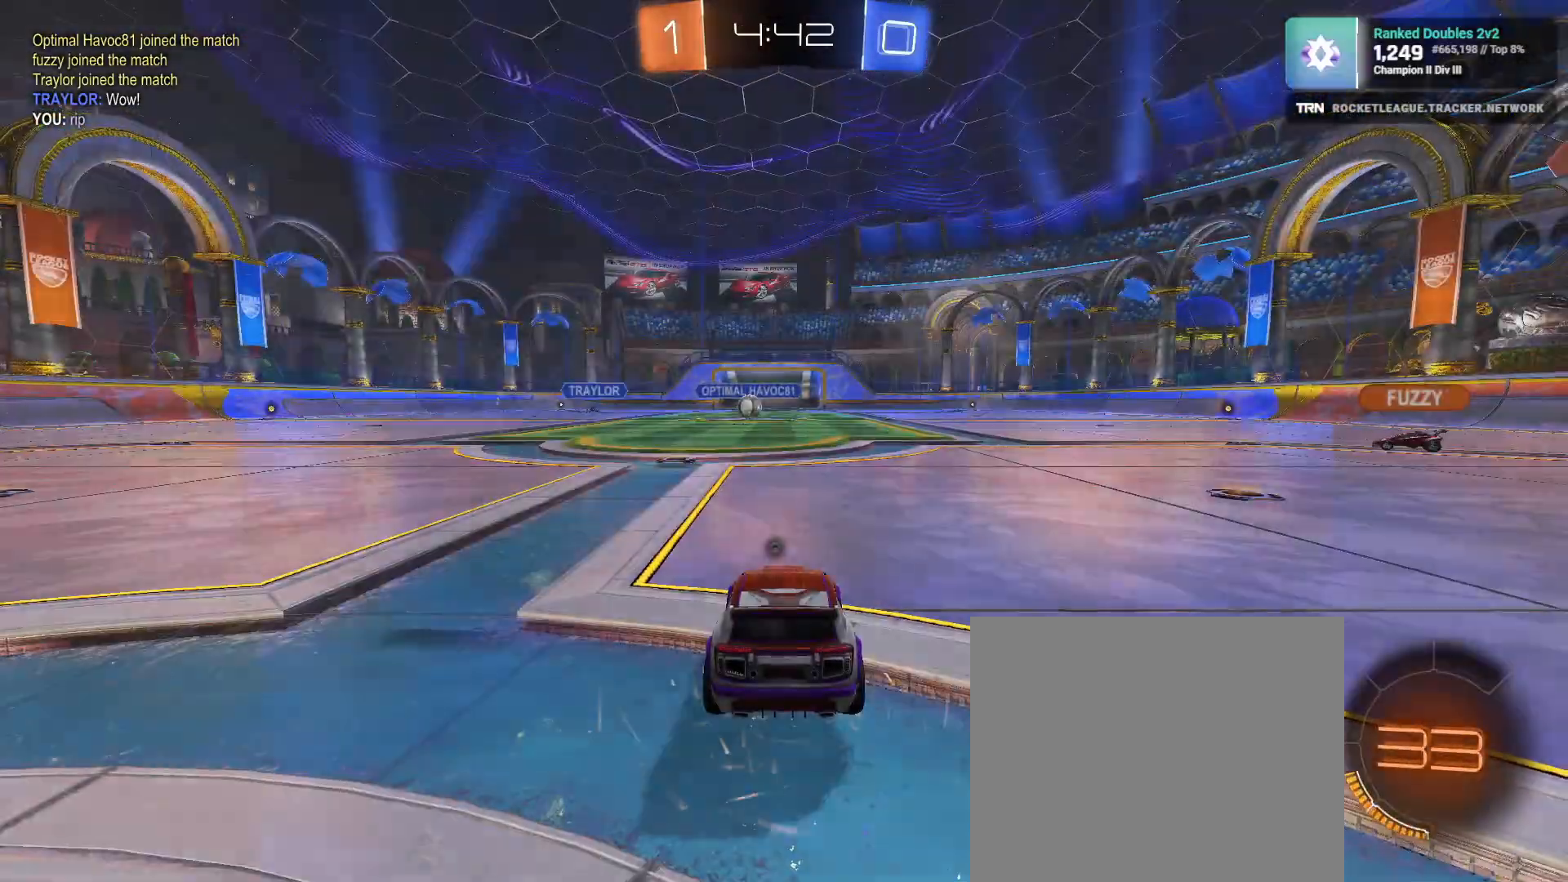
{"buttons": [], "left_stick": "center", "right_stick": "center", "events": [[150, "TRIANGLE", "down"], [217, "TRIANGLE", "up"]]}
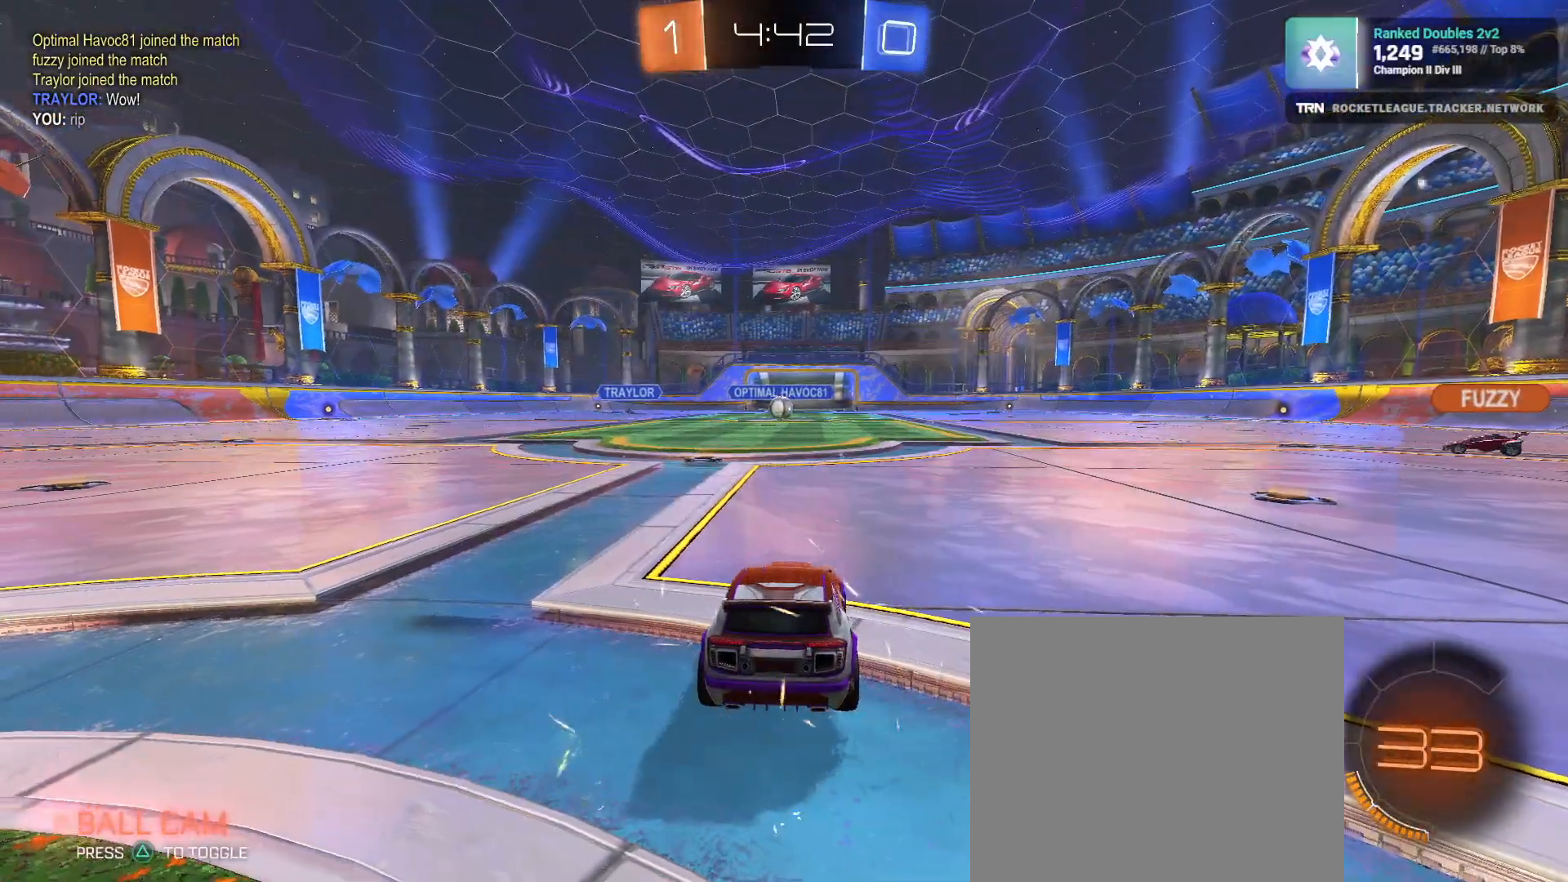
{"buttons": [], "left_stick": "center", "right_stick": "center", "events": [[33, "R3", "down"], [417, "R3", "up"]]}
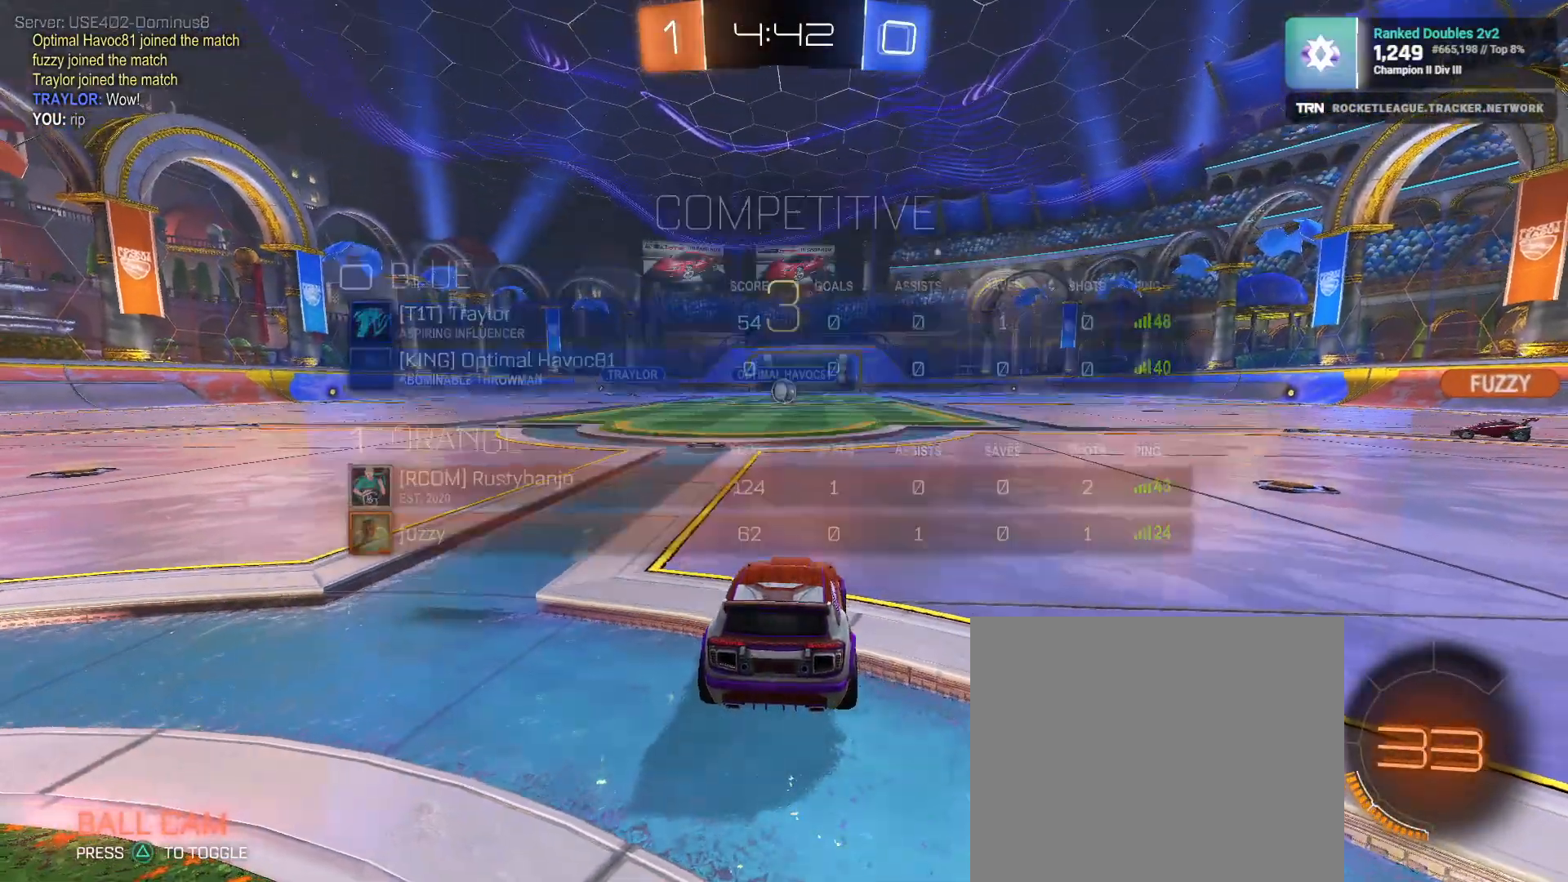
{"buttons": ["R2"], "left_stick": "center", "right_stick": "center", "events": [[367, "R2", "down"]]}